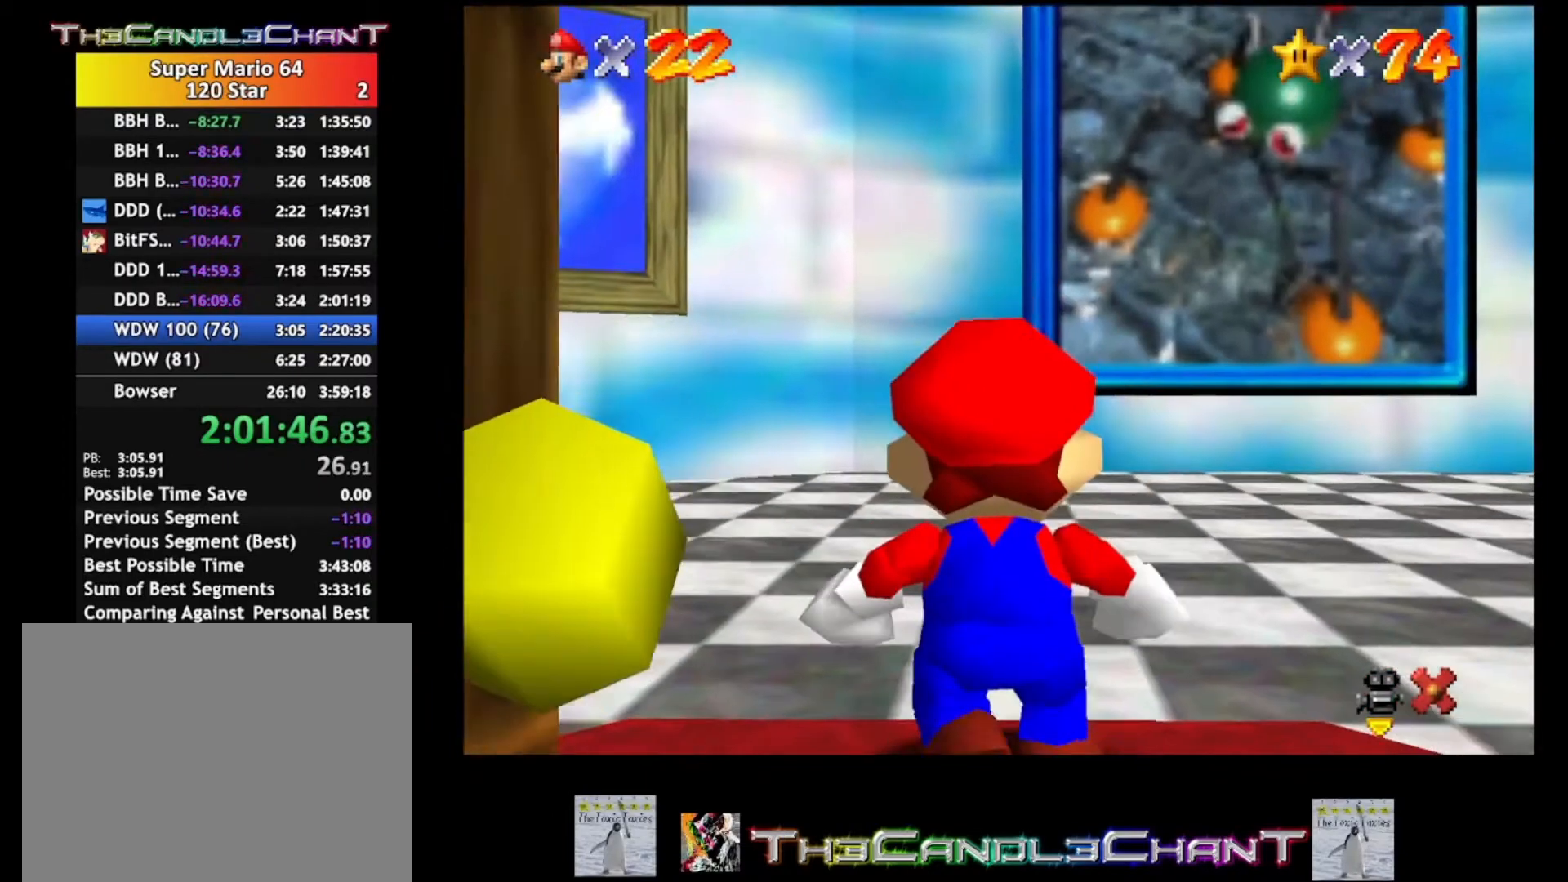
Gameplay with a controller (Xbox layout); each line is a JSON object with the inputs held at the frame after it. "events" lists button and stick changes between this image and that frame as [ms after this image, input, new state], when the widget could be followed in between.
{"buttons": [], "left_stick": "up", "right_stick": "center", "events": [[100, "left_stick", "up-right"], [367, "left_stick", "up"]]}
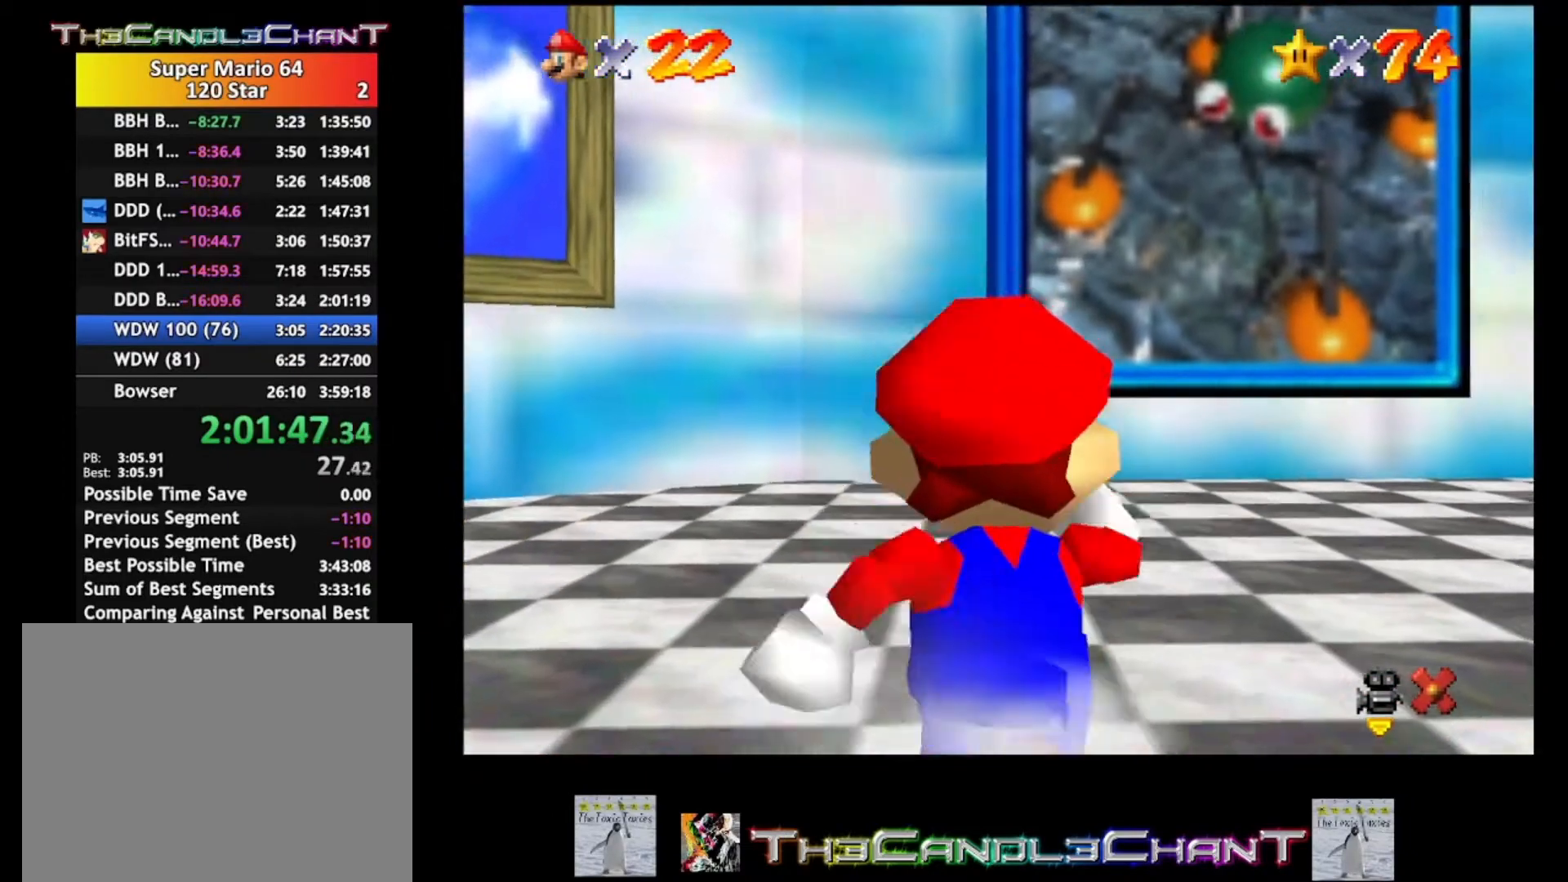
{"buttons": [], "left_stick": "up", "right_stick": "center", "events": [[167, "A", "down"], [333, "A", "up"]]}
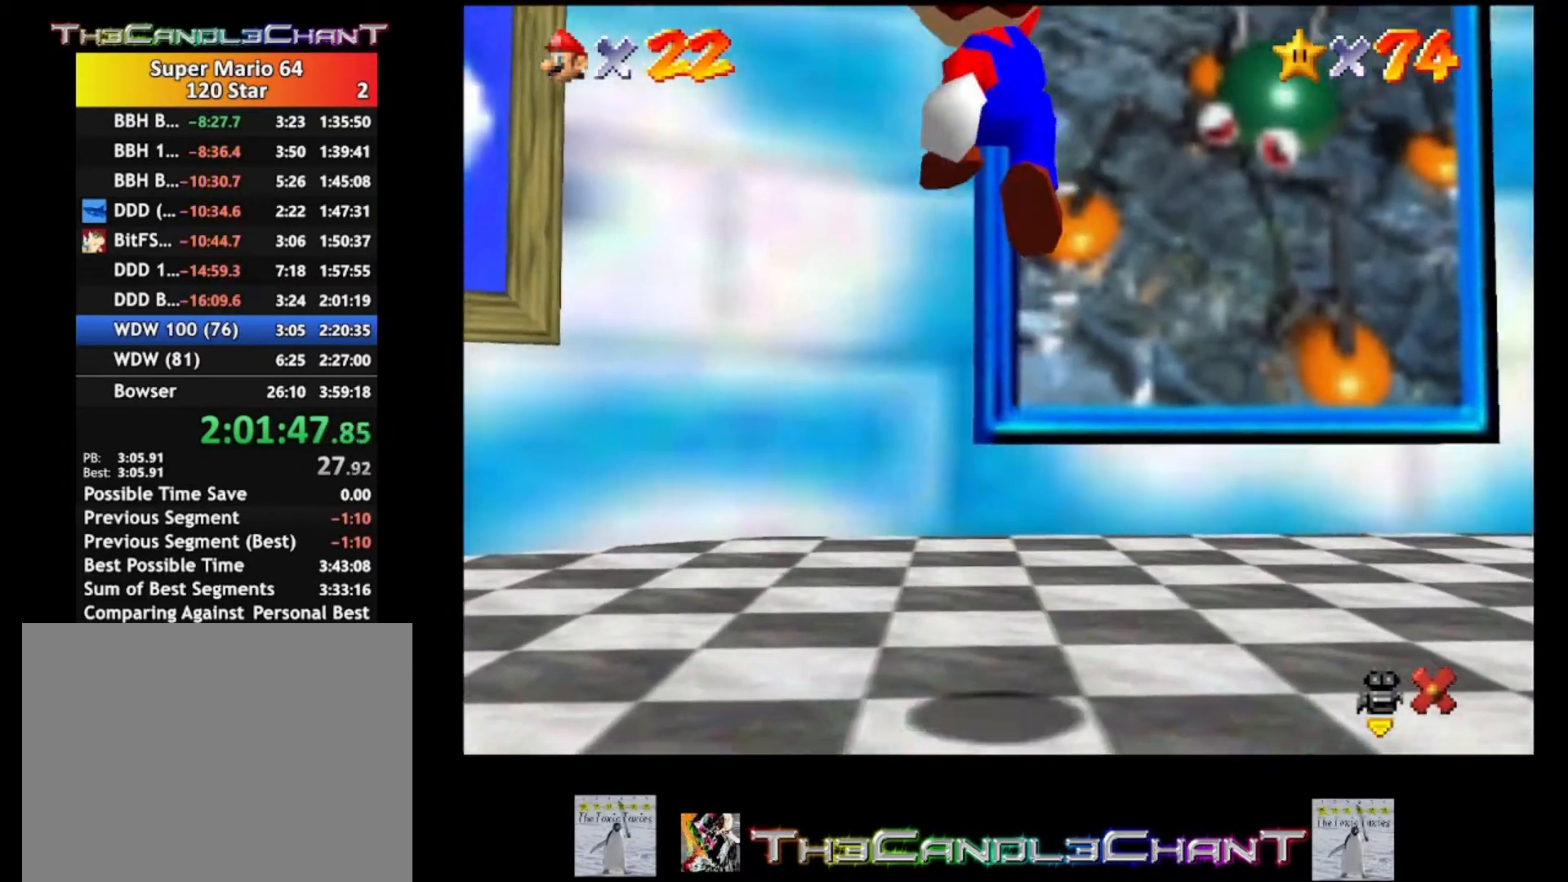
{"buttons": ["A"], "left_stick": "up", "right_stick": "center", "events": [[200, "X", "down"], [233, "A", "down"], [300, "X", "up"], [333, "A", "up"], [400, "A", "down"]]}
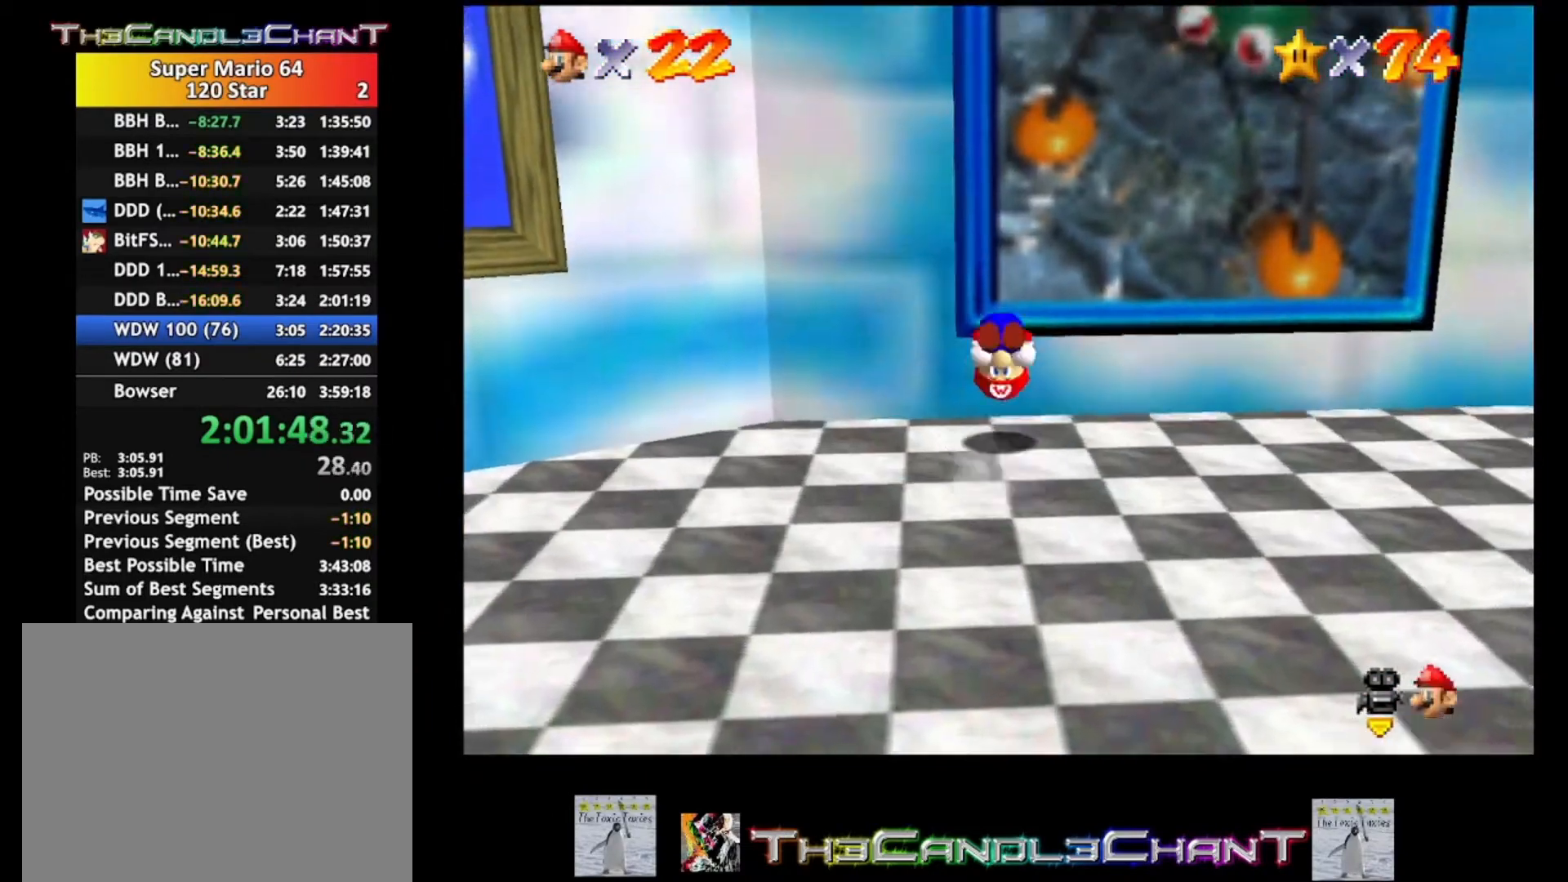
{"buttons": [], "left_stick": "up", "right_stick": "center", "events": [[33, "A", "up"]]}
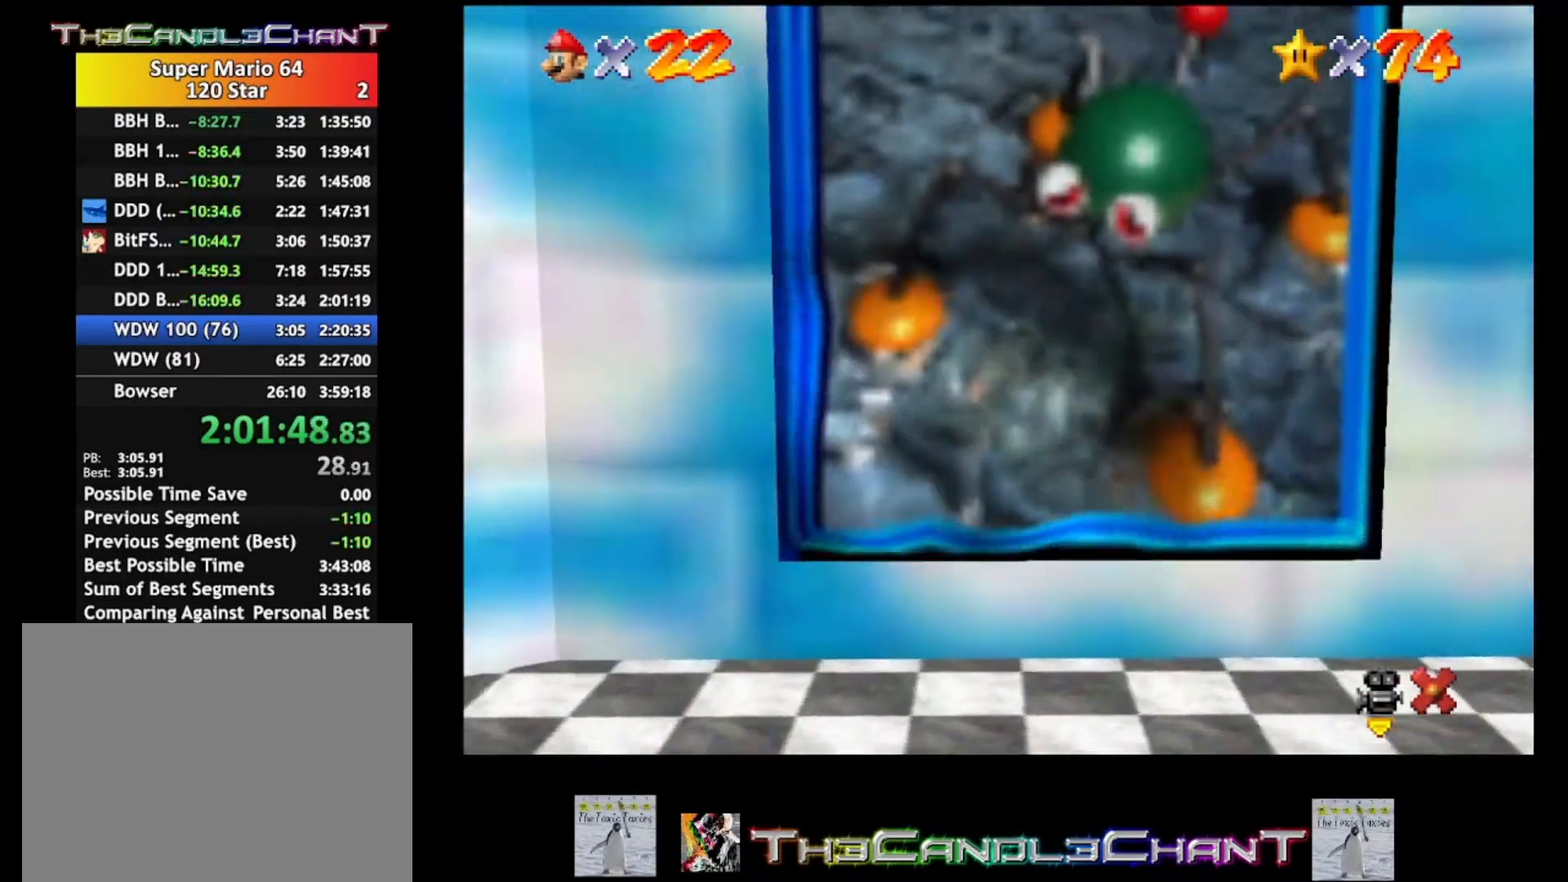
{"buttons": ["A", "X"], "left_stick": "center", "right_stick": "center", "events": [[200, "left_stick", "center"], [267, "A", "down"], [267, "X", "down"], [367, "X", "up"], [400, "A", "up"], [467, "A", "down"], [500, "X", "down"]]}
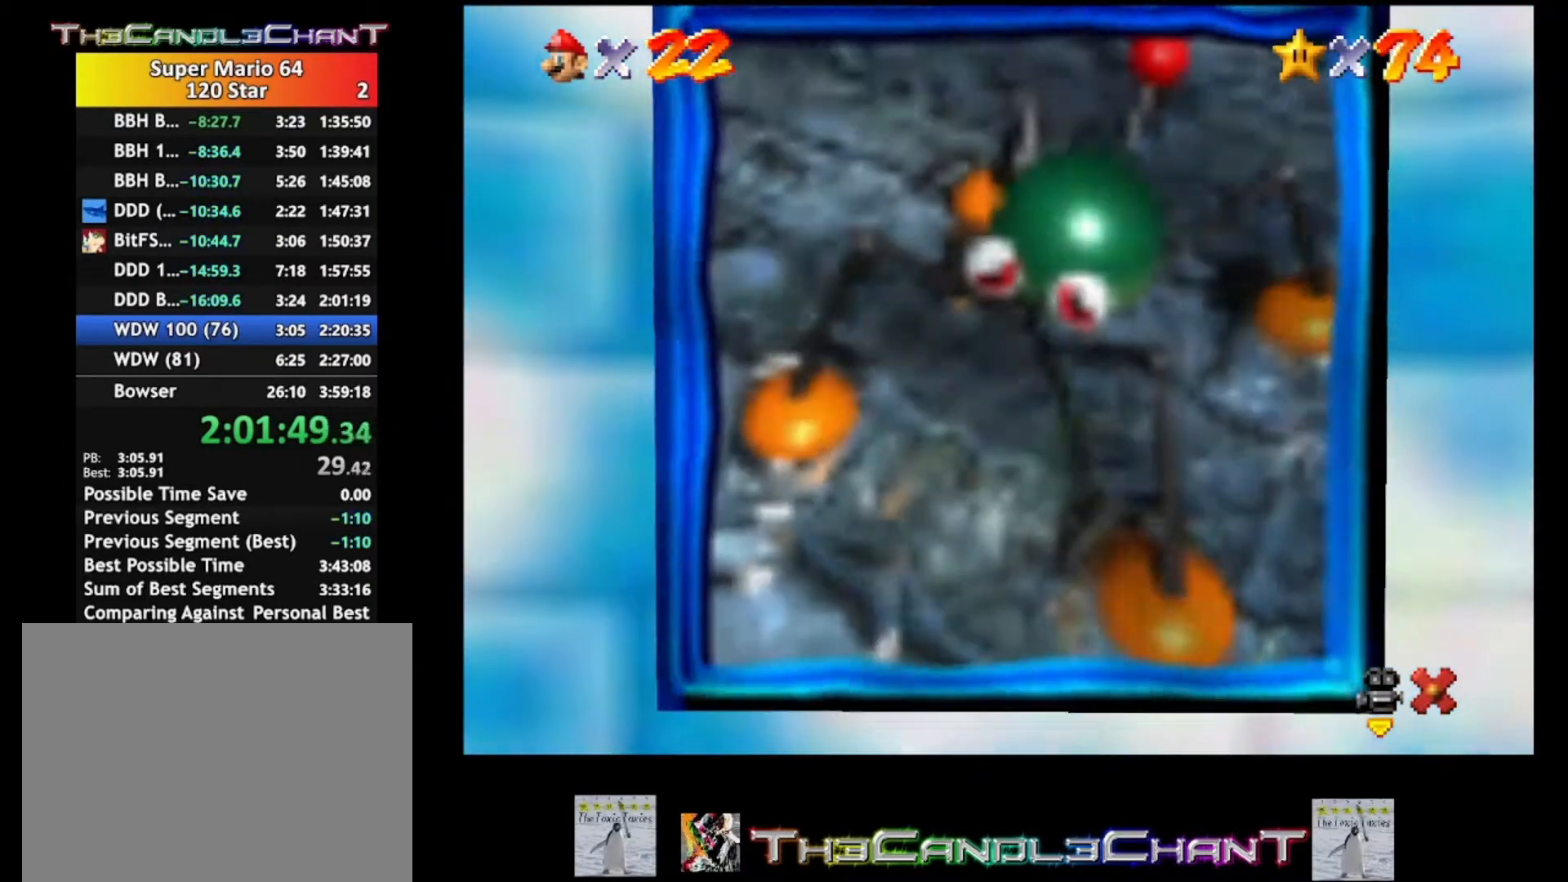
{"buttons": ["A", "X"], "left_stick": "center", "right_stick": "center", "events": [[67, "A", "up"], [67, "X", "up"], [167, "A", "down"], [167, "X", "down"], [233, "X", "up"], [267, "A", "up"], [333, "A", "down"], [333, "X", "down"], [400, "X", "up"], [433, "A", "up"], [500, "A", "down"], [500, "X", "down"]]}
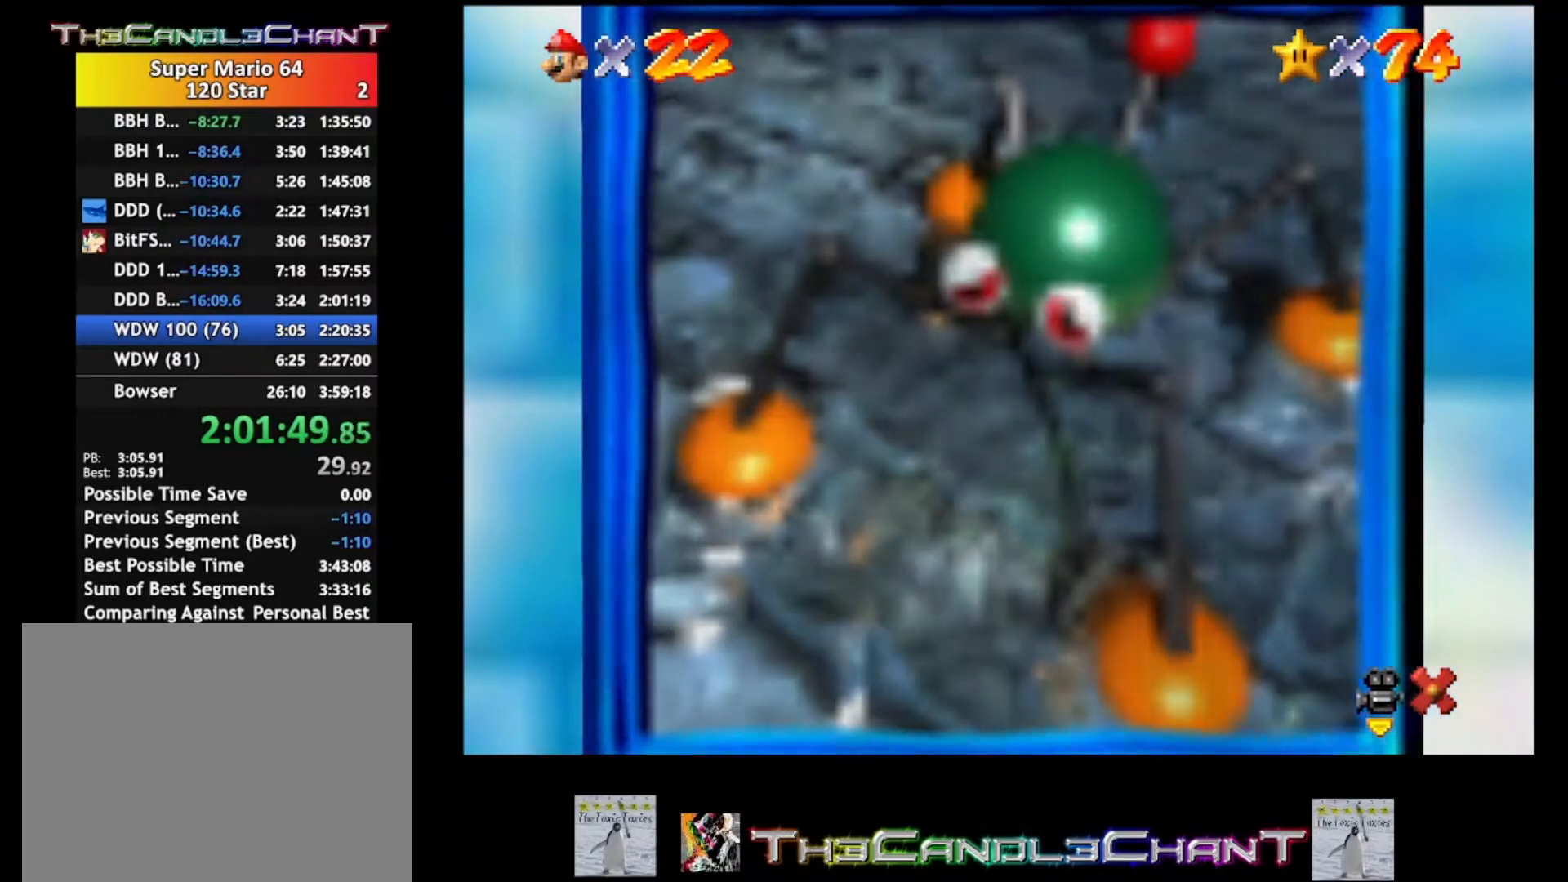
{"buttons": [], "left_stick": "center", "right_stick": "center", "events": [[67, "X", "up"], [100, "A", "up"], [167, "A", "down"], [167, "X", "down"], [267, "A", "up"], [267, "X", "up"], [333, "A", "down"], [367, "X", "down"], [433, "A", "up"], [433, "X", "up"]]}
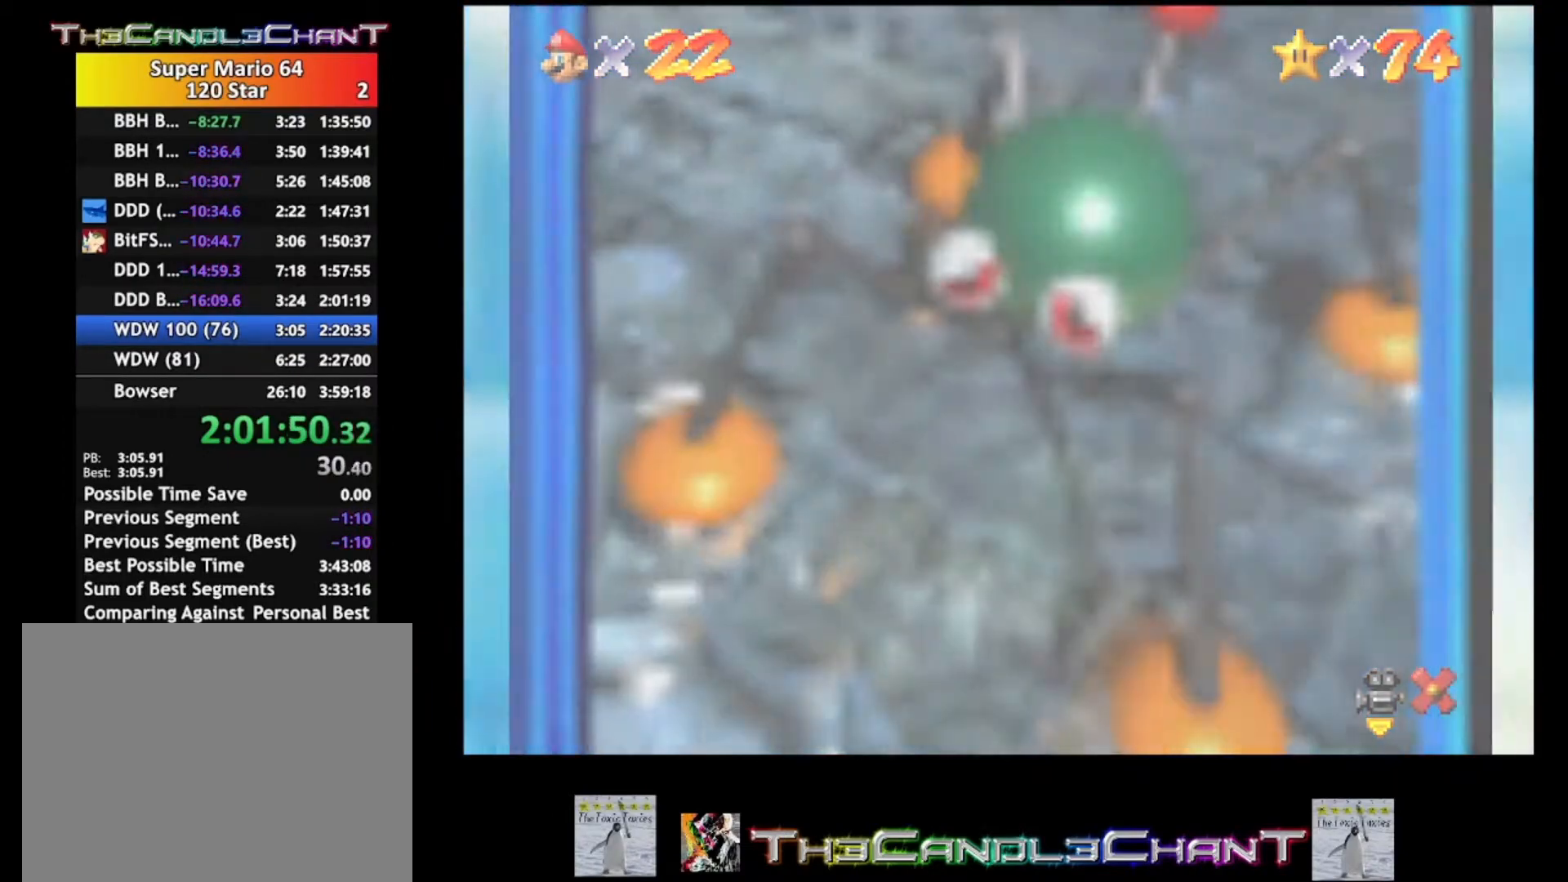
{"buttons": [], "left_stick": "center", "right_stick": "center", "events": [[33, "A", "down"], [33, "X", "down"], [133, "A", "up"], [133, "X", "up"], [200, "A", "down"], [233, "X", "down"], [300, "A", "up"], [300, "X", "up"], [400, "A", "down"], [400, "X", "down"], [500, "A", "up"], [500, "X", "up"]]}
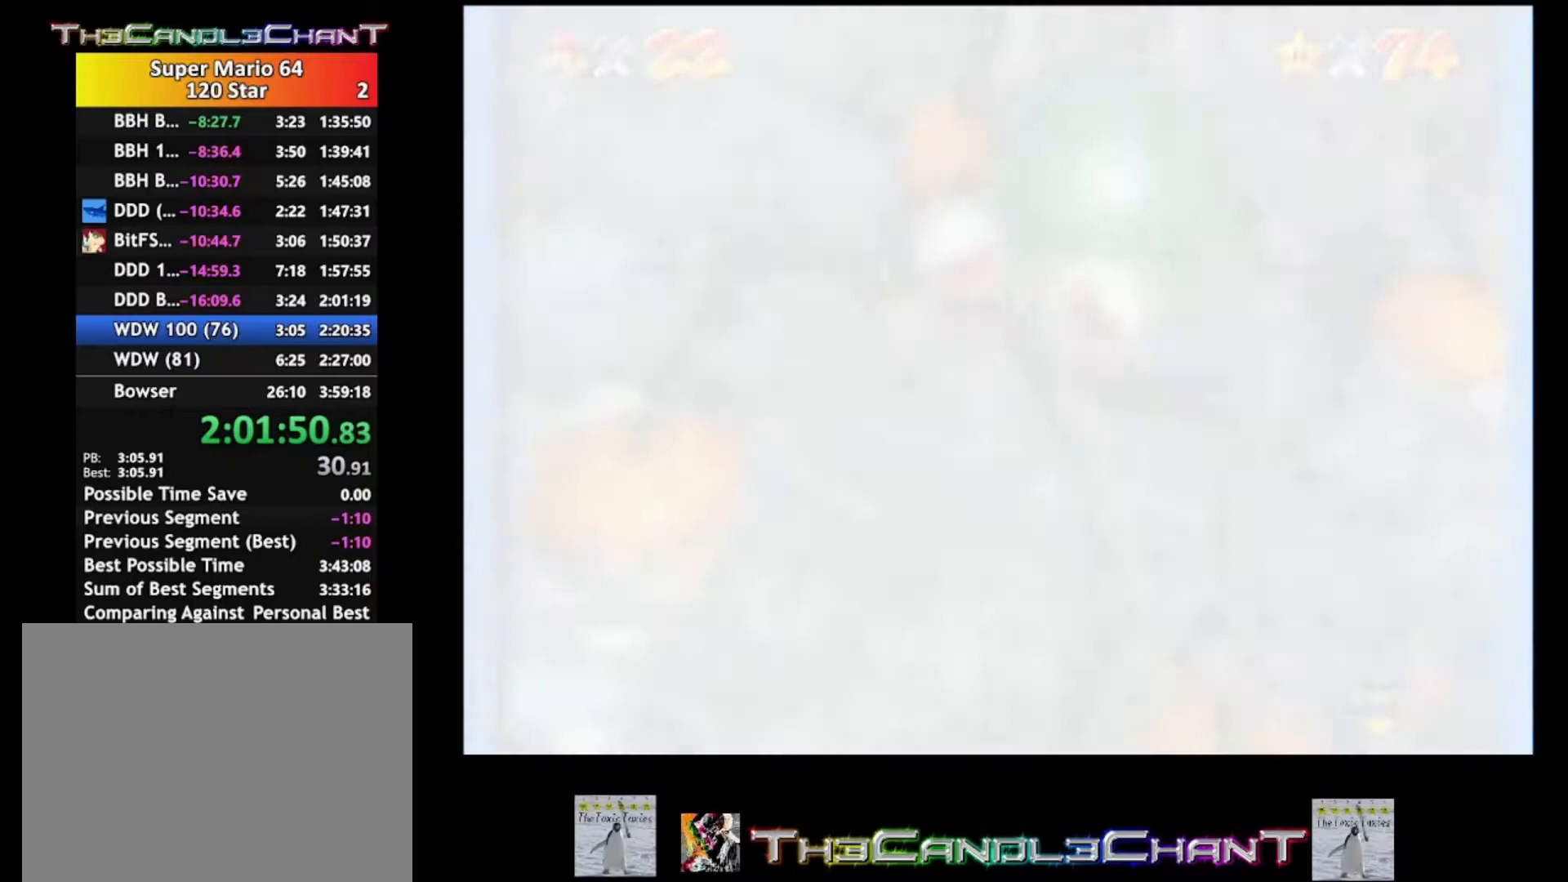
{"buttons": [], "left_stick": "center", "right_stick": "center", "events": [[67, "A", "down"], [67, "X", "down"], [167, "A", "up"], [167, "X", "up"], [233, "A", "down"], [233, "X", "down"], [333, "A", "up"], [333, "X", "up"], [433, "A", "down"], [433, "X", "down"], [500, "A", "up"], [500, "X", "up"]]}
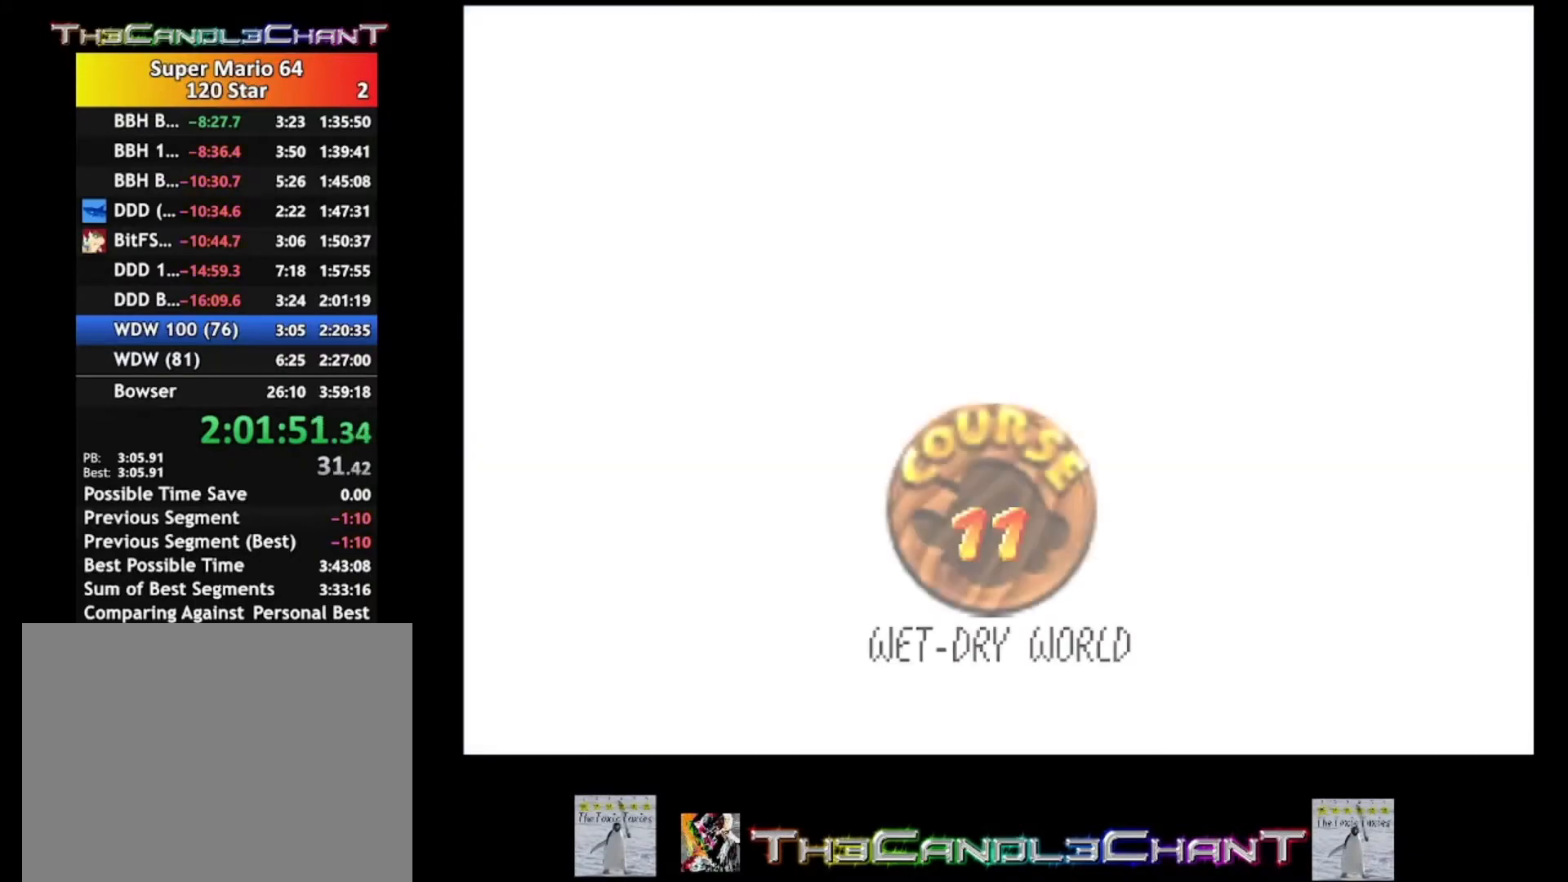
{"buttons": ["A", "X"], "left_stick": "center", "right_stick": "center", "events": [[100, "A", "down"], [100, "X", "down"], [167, "A", "up"], [167, "X", "up"], [267, "A", "down"], [267, "X", "down"], [367, "A", "up"], [367, "X", "up"], [433, "A", "down"], [433, "X", "down"]]}
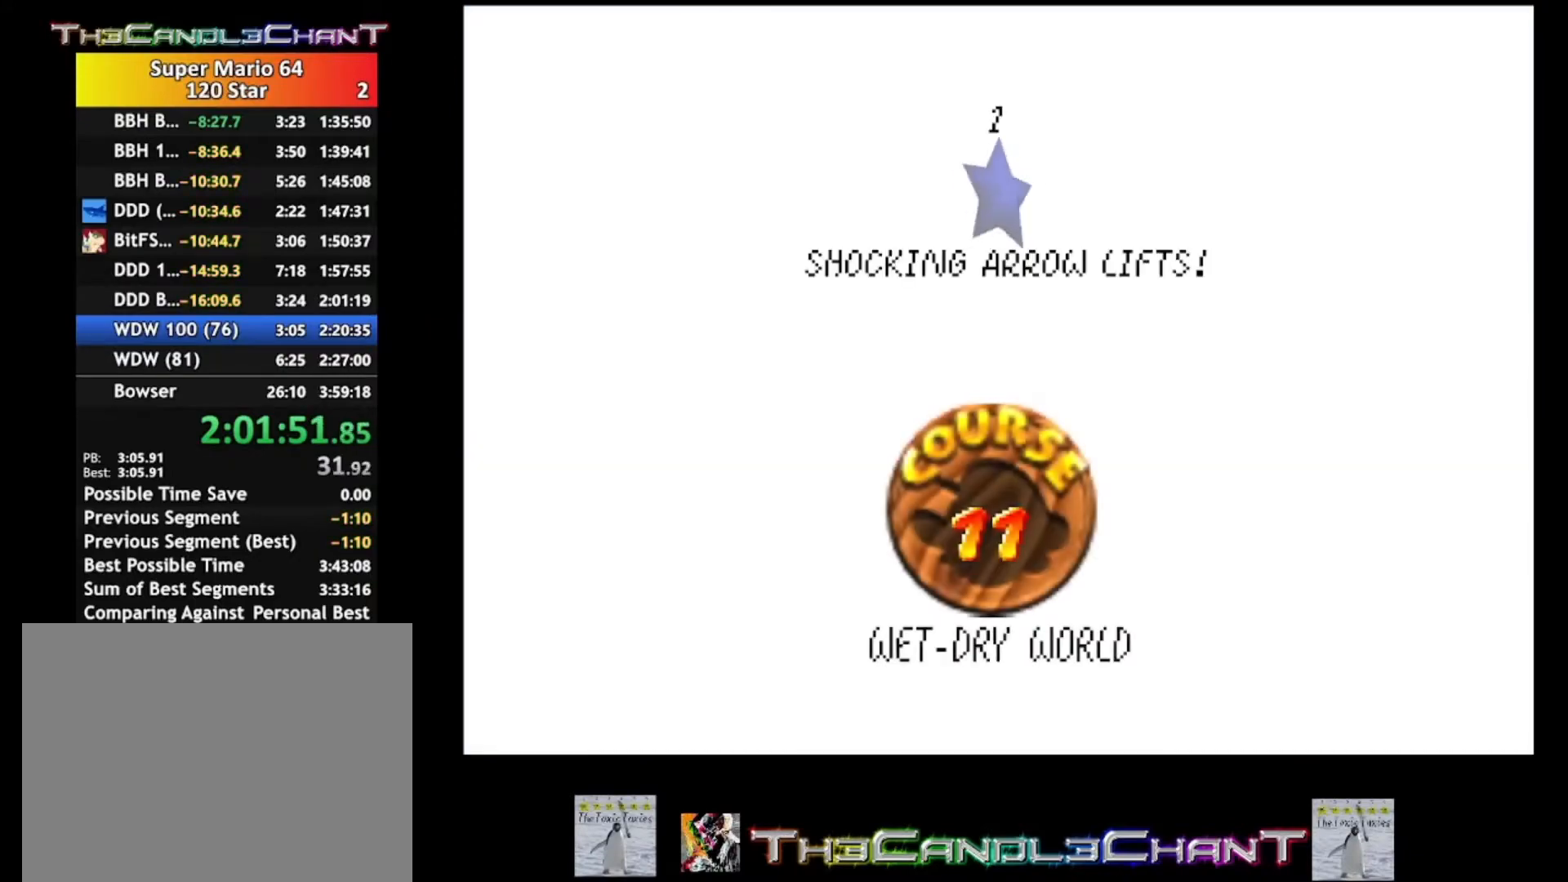
{"buttons": ["A", "X"], "left_stick": "center", "right_stick": "center", "events": [[33, "A", "up"], [33, "X", "up"], [100, "A", "down"], [100, "X", "down"], [200, "A", "up"], [200, "X", "up"], [267, "A", "down"], [300, "X", "down"], [367, "A", "up"], [367, "X", "up"], [433, "A", "down"], [433, "X", "down"]]}
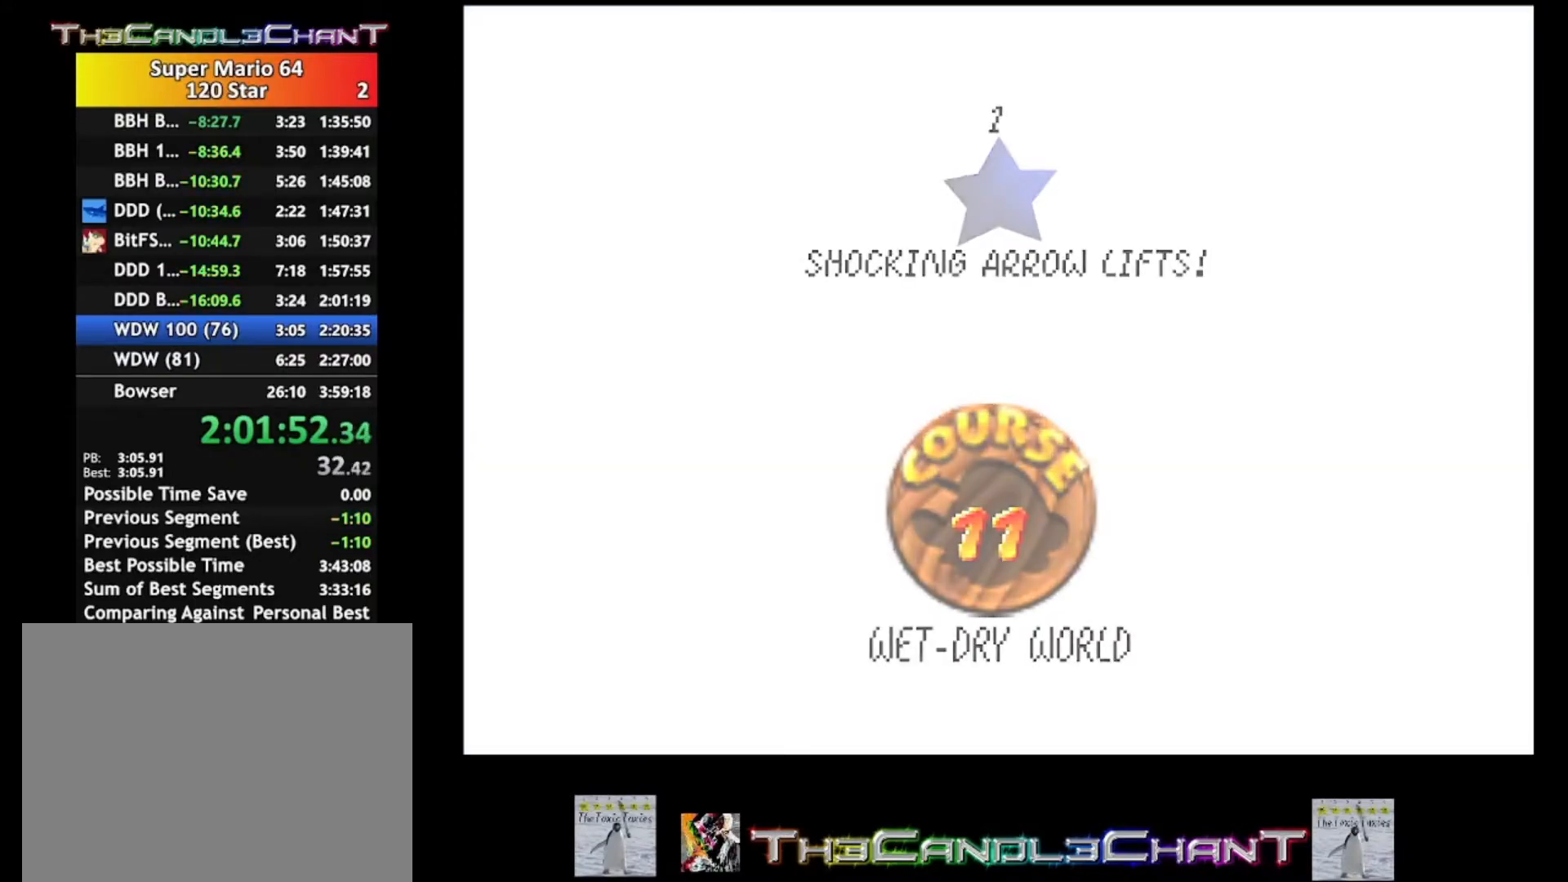
{"buttons": ["A", "X"], "left_stick": "center", "right_stick": "center", "events": [[33, "A", "up"], [33, "X", "up"], [100, "A", "down"], [133, "X", "down"], [200, "A", "up"], [200, "X", "up"], [300, "A", "down"], [300, "X", "down"], [400, "A", "up"], [400, "X", "up"], [500, "A", "down"], [500, "X", "down"]]}
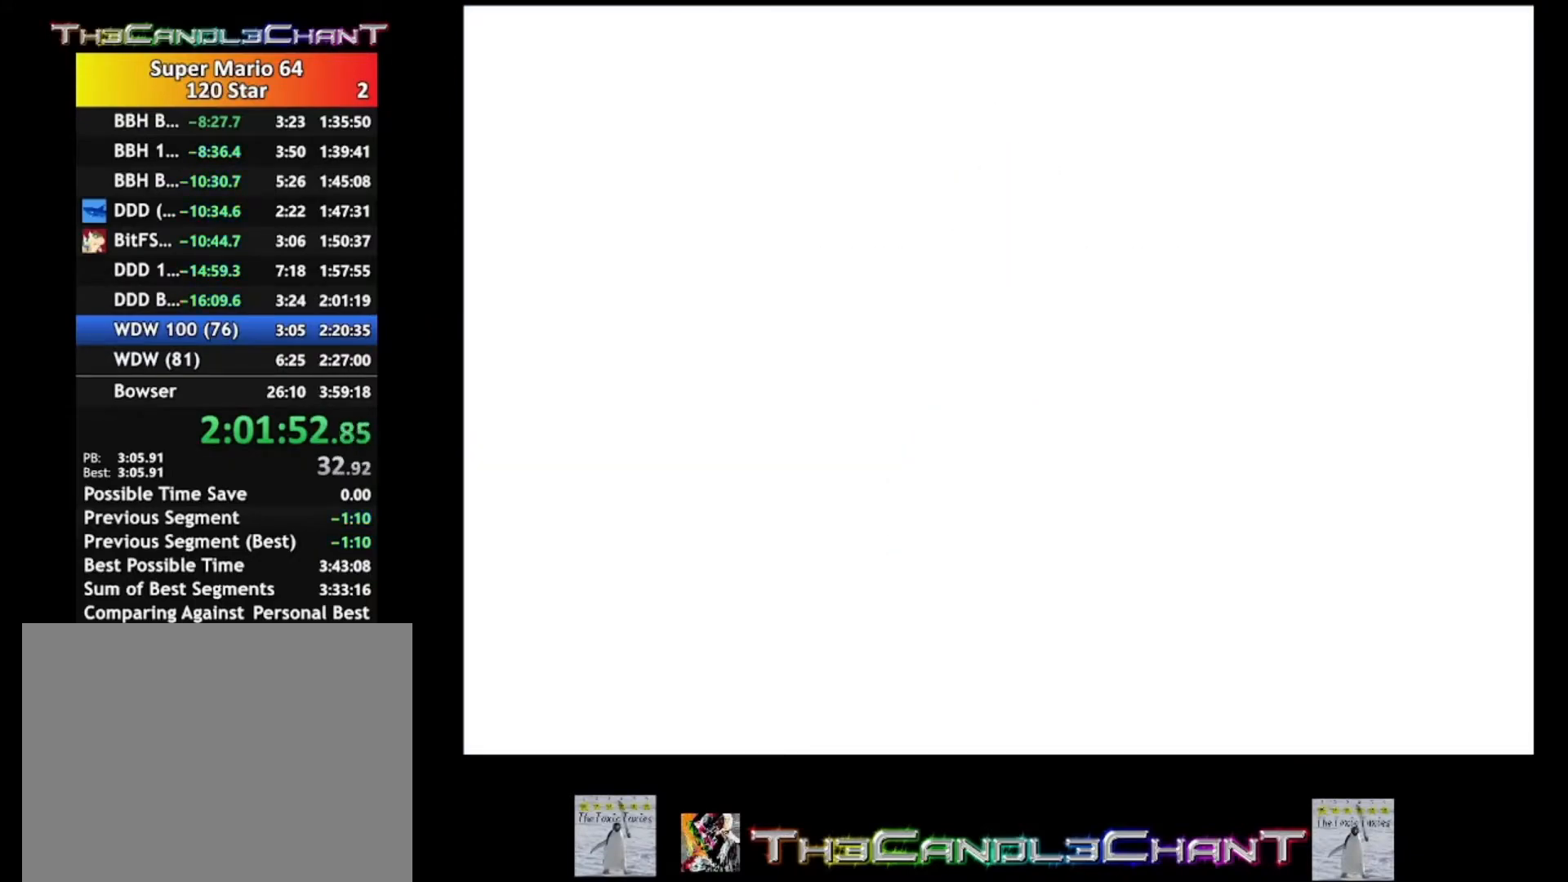
{"buttons": ["A", "X"], "left_stick": "center", "right_stick": "center", "events": [[67, "A", "up"], [67, "X", "up"], [133, "A", "down"], [133, "X", "down"], [233, "A", "up"], [233, "X", "up"], [333, "A", "down"], [333, "X", "down"], [433, "A", "up"], [433, "X", "up"], [500, "A", "down"], [500, "X", "down"]]}
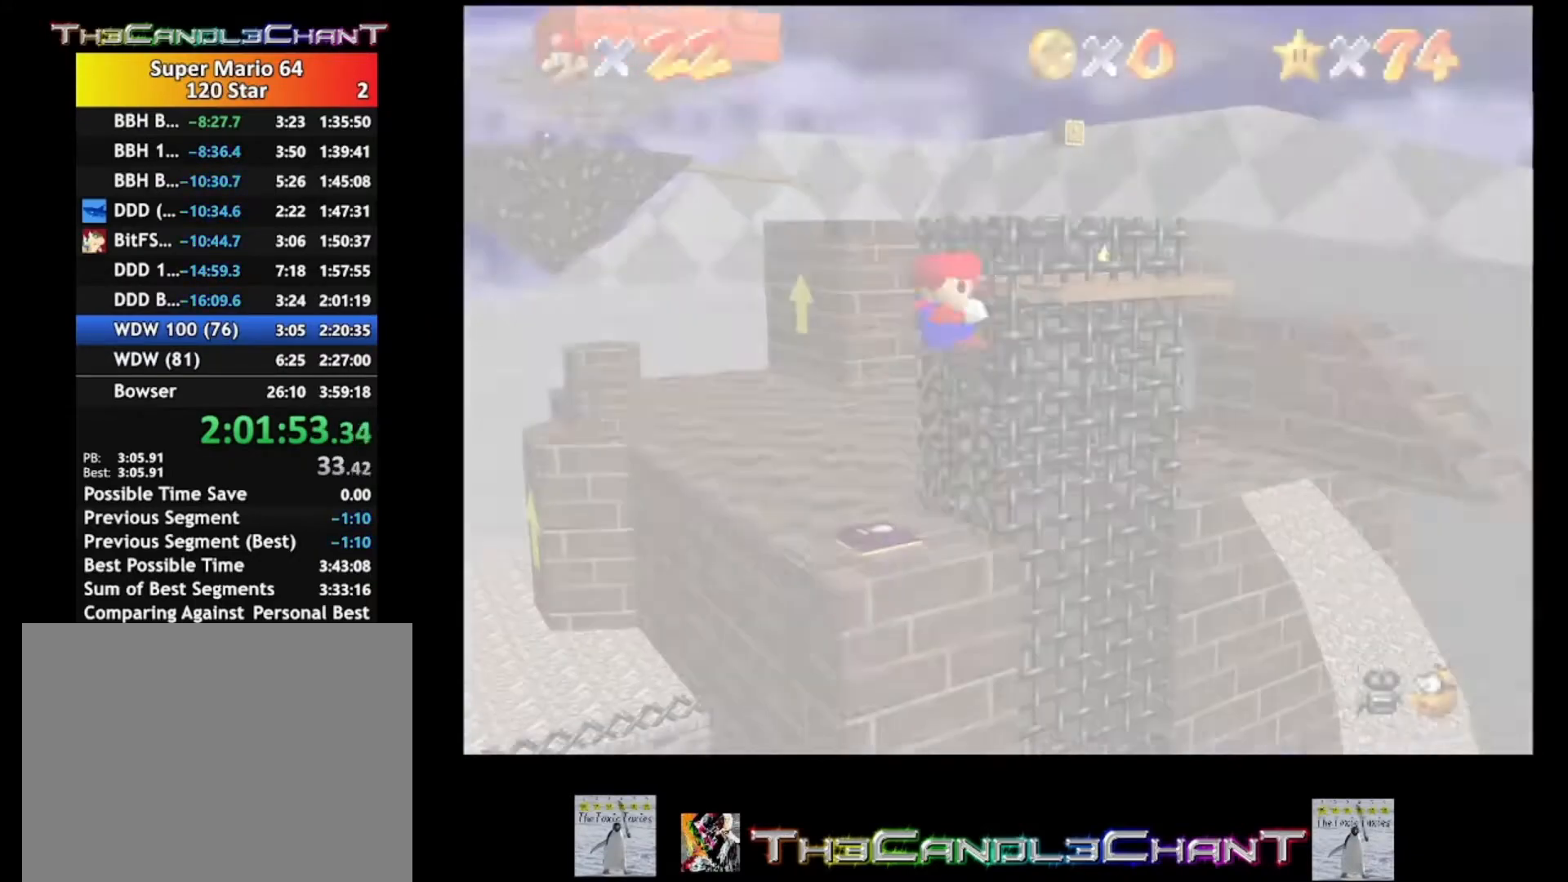
{"buttons": [], "left_stick": "center", "right_stick": "center", "events": [[100, "A", "up"], [100, "X", "up"], [200, "A", "down"], [200, "X", "down"], [267, "A", "up"], [300, "X", "up"]]}
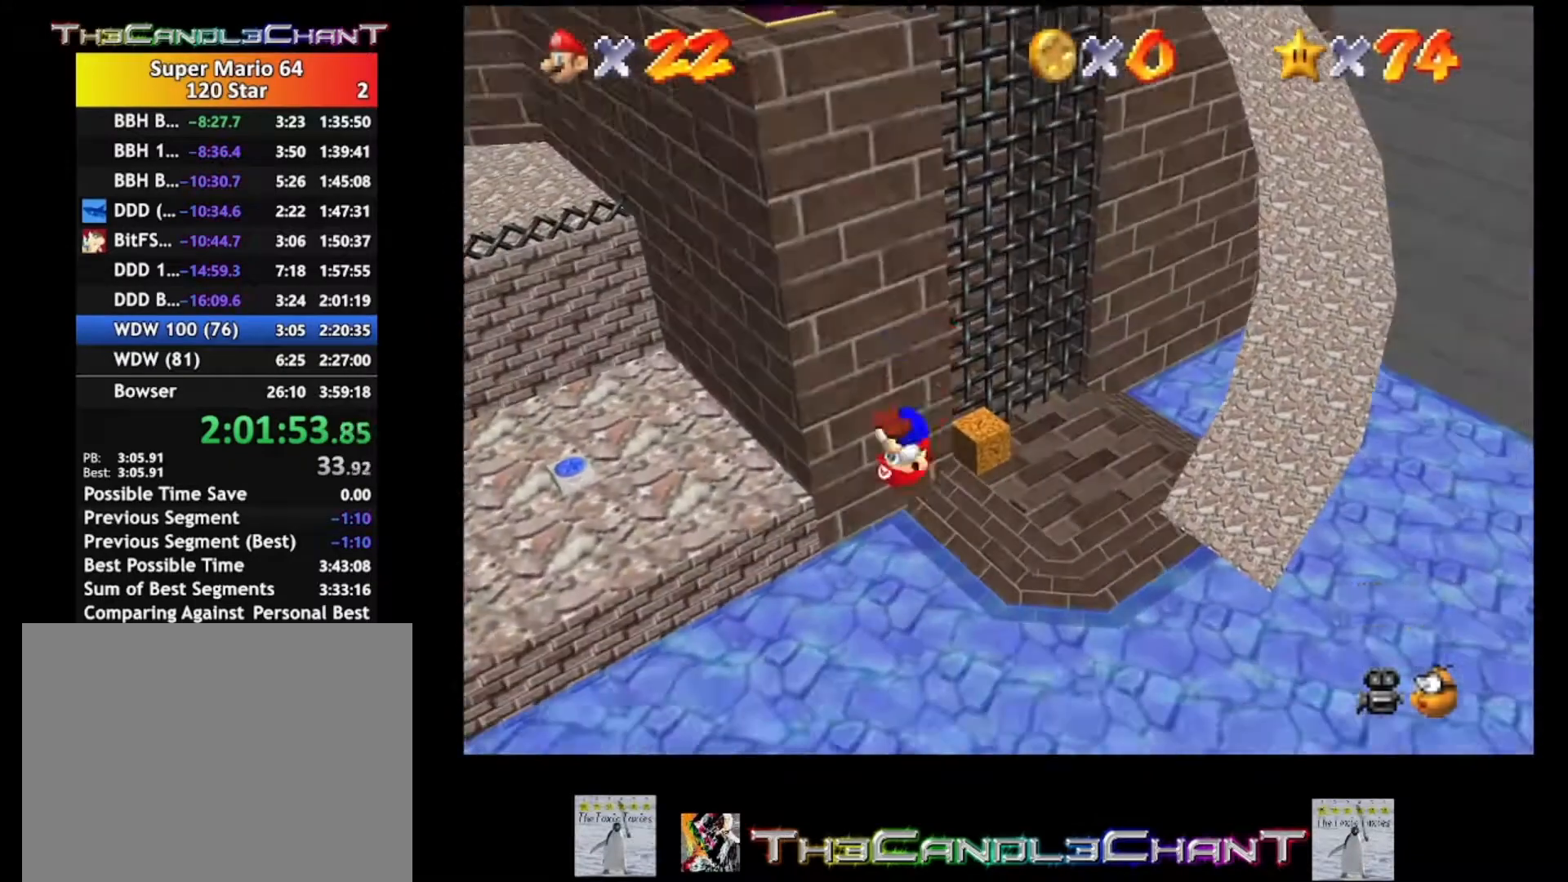
{"buttons": [], "left_stick": "center", "right_stick": "down", "events": [[400, "right_stick", "down"]]}
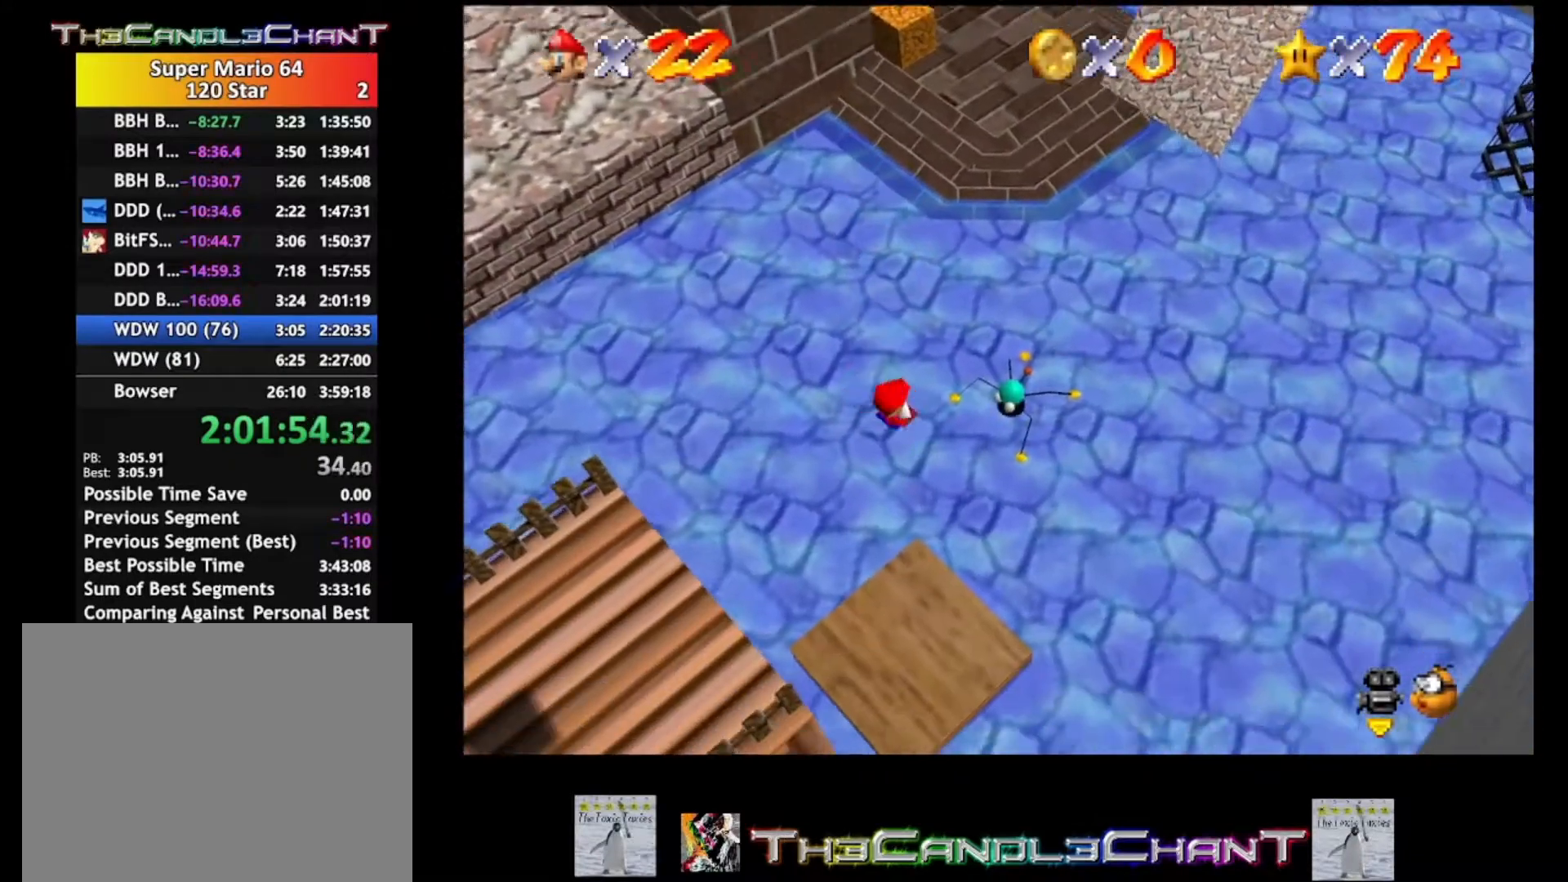
{"buttons": [], "left_stick": "center", "right_stick": "center", "events": [[33, "right_stick", "center"], [167, "right_stick", "right"], [300, "right_stick", "center"]]}
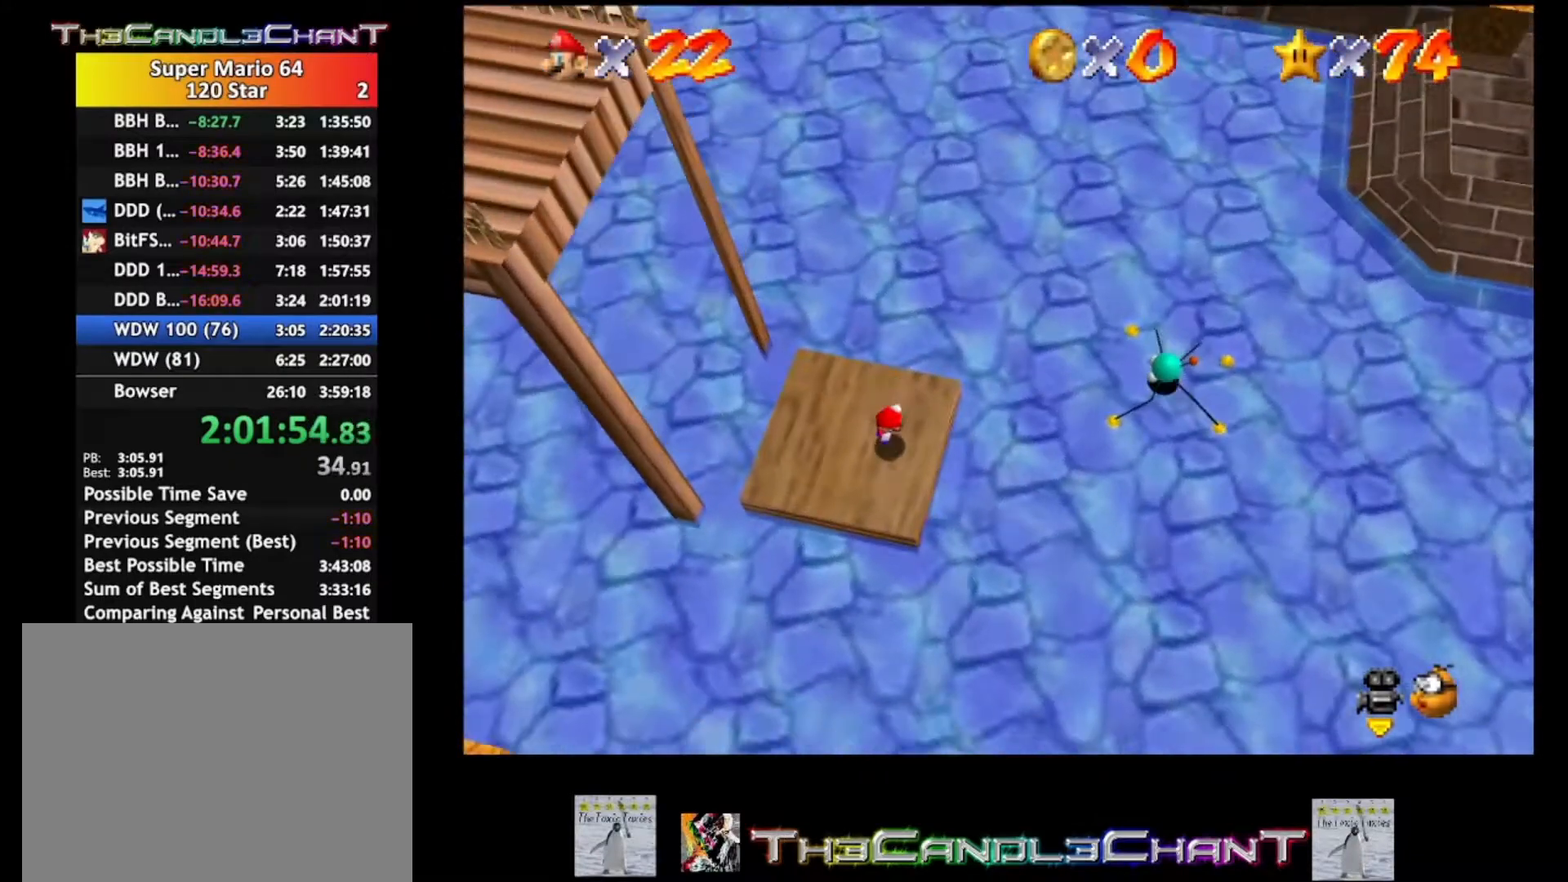
{"buttons": [], "left_stick": "up-right", "right_stick": "center", "events": [[200, "left_stick", "up-right"]]}
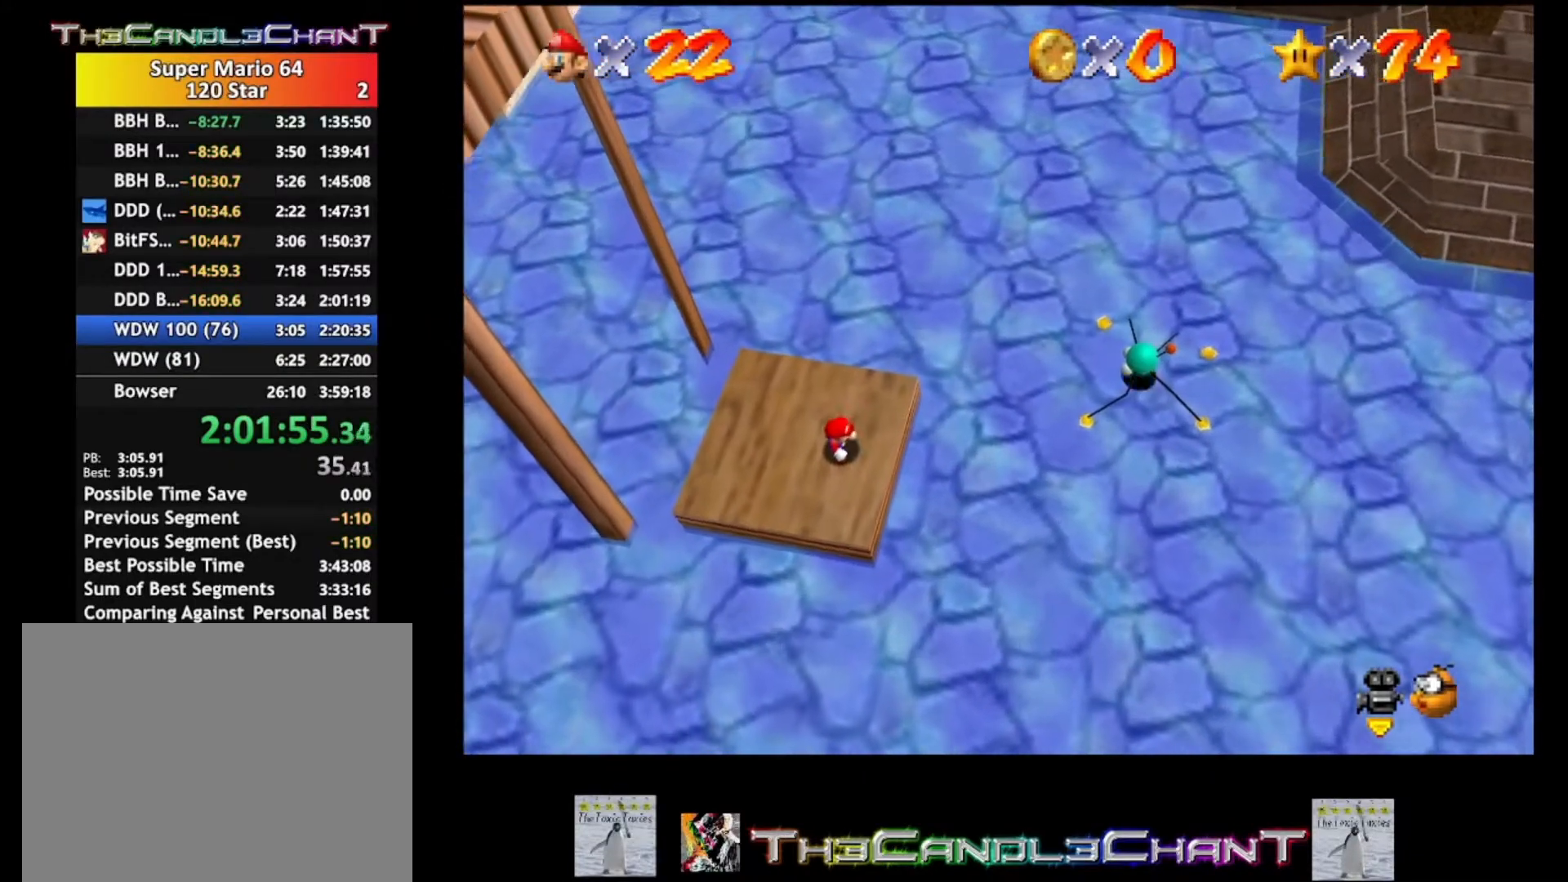
{"buttons": ["A"], "left_stick": "up-right", "right_stick": "center", "events": [[333, "A", "down"]]}
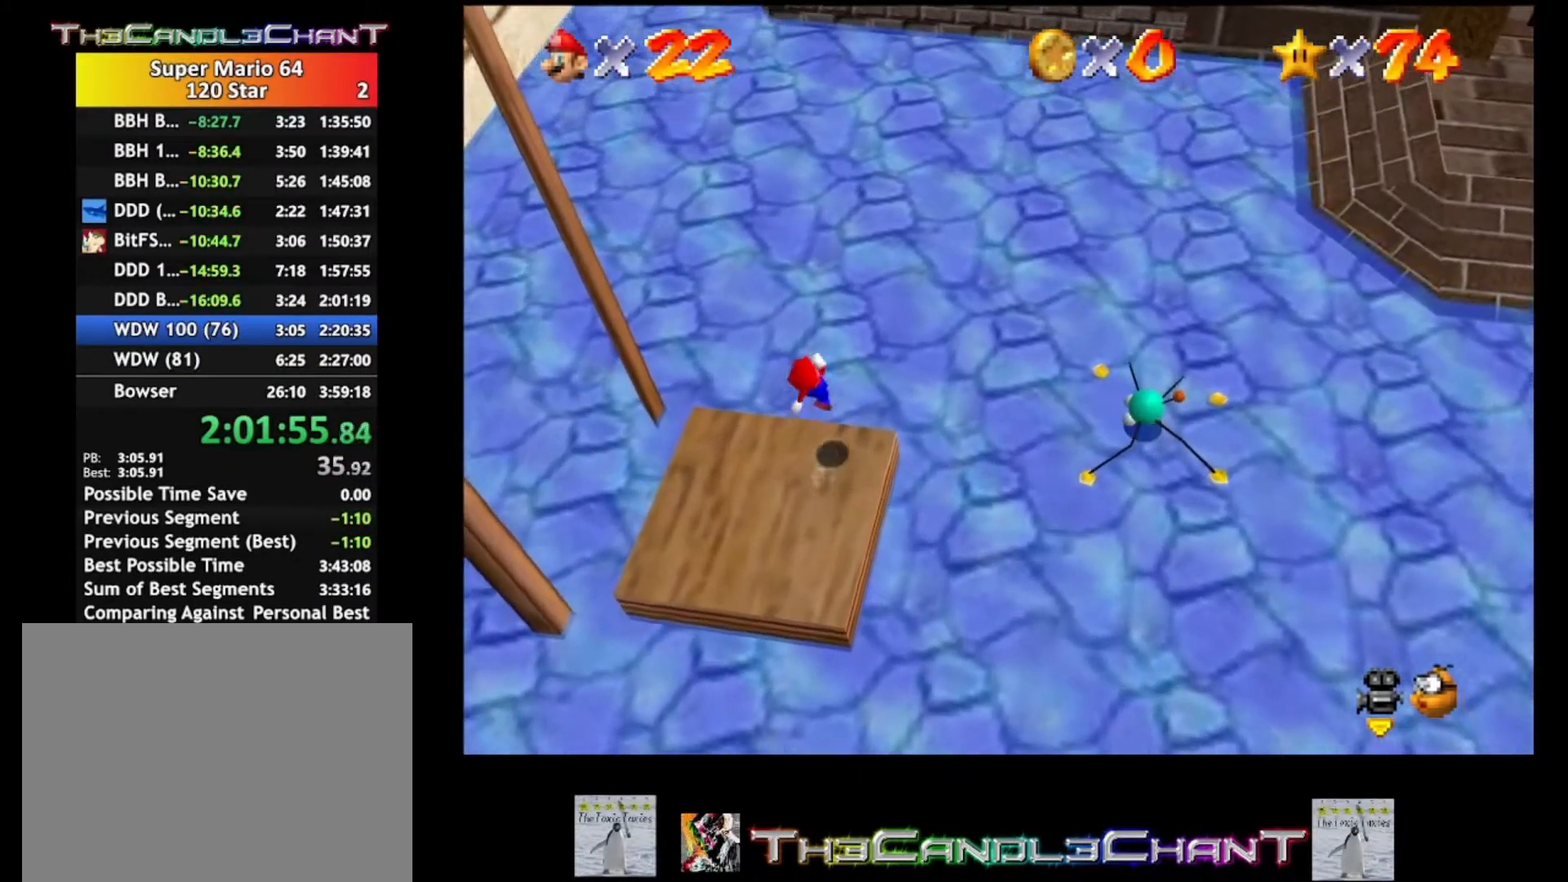
{"buttons": [], "left_stick": "down", "right_stick": "center", "events": [[100, "A", "up"], [100, "left_stick", "center"], [367, "X", "down"], [367, "left_stick", "down"], [500, "X", "up"]]}
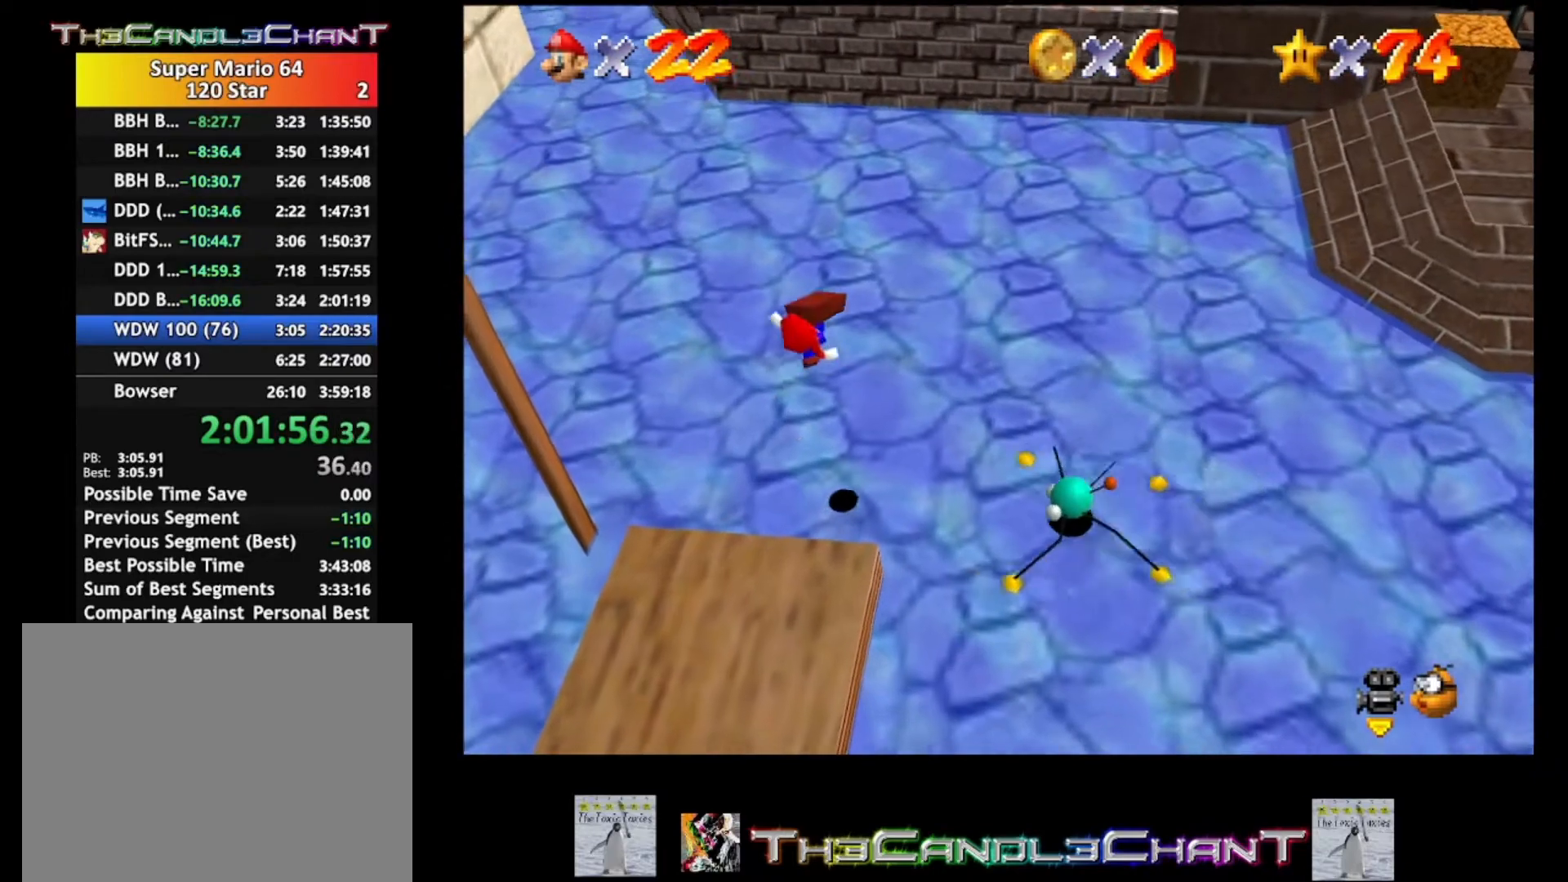
{"buttons": [], "left_stick": "down-left", "right_stick": "center", "events": [[100, "left_stick", "center"], [367, "left_stick", "down-left"]]}
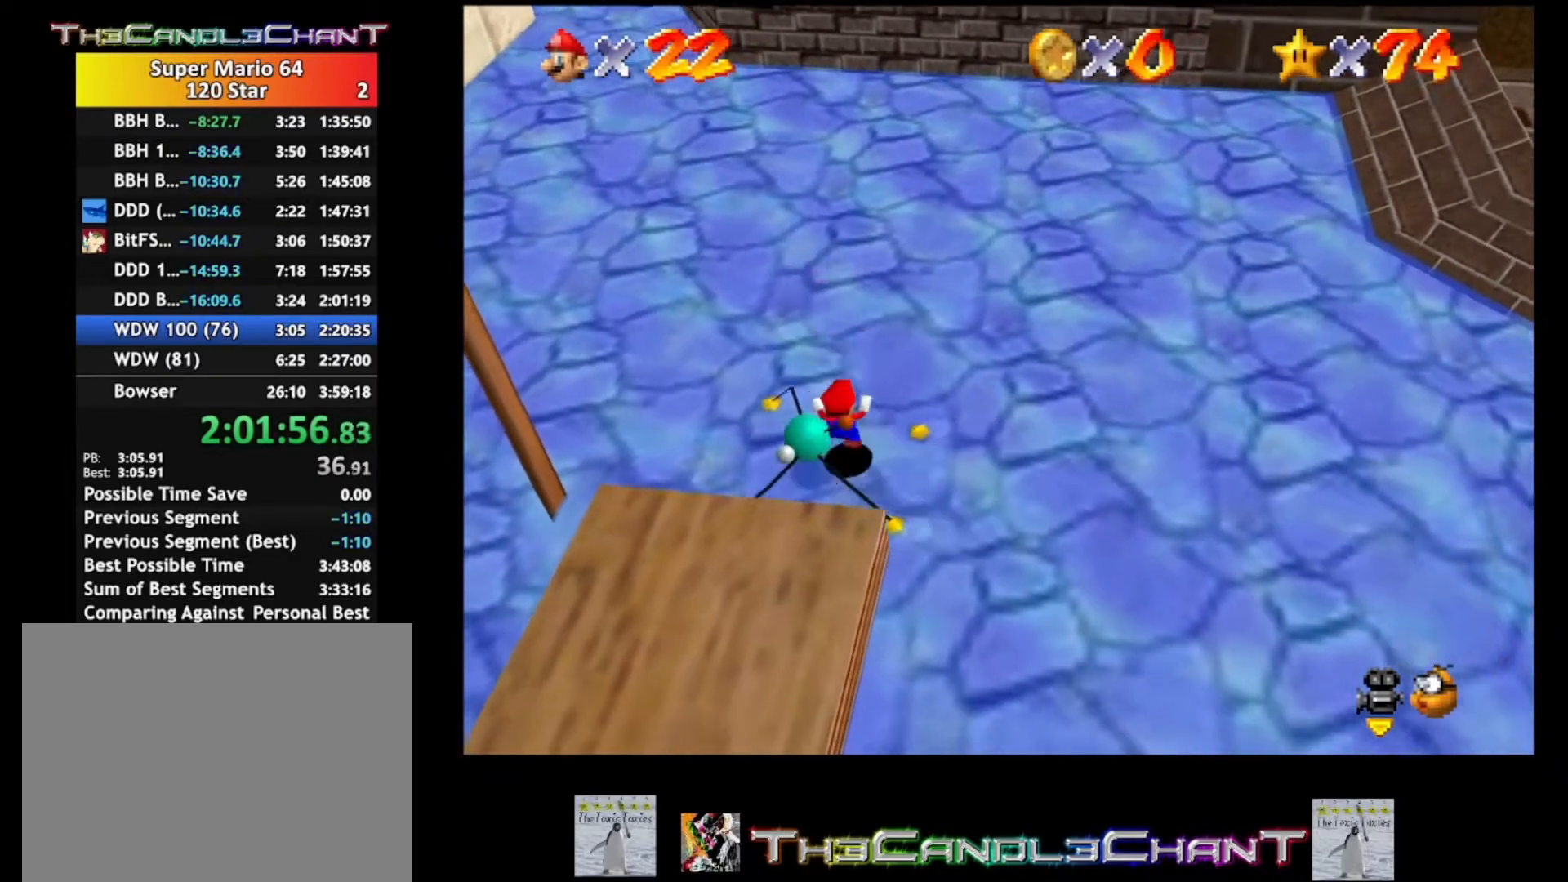
{"buttons": [], "left_stick": "center", "right_stick": "center", "events": [[133, "left_stick", "left"], [267, "left_stick", "center"]]}
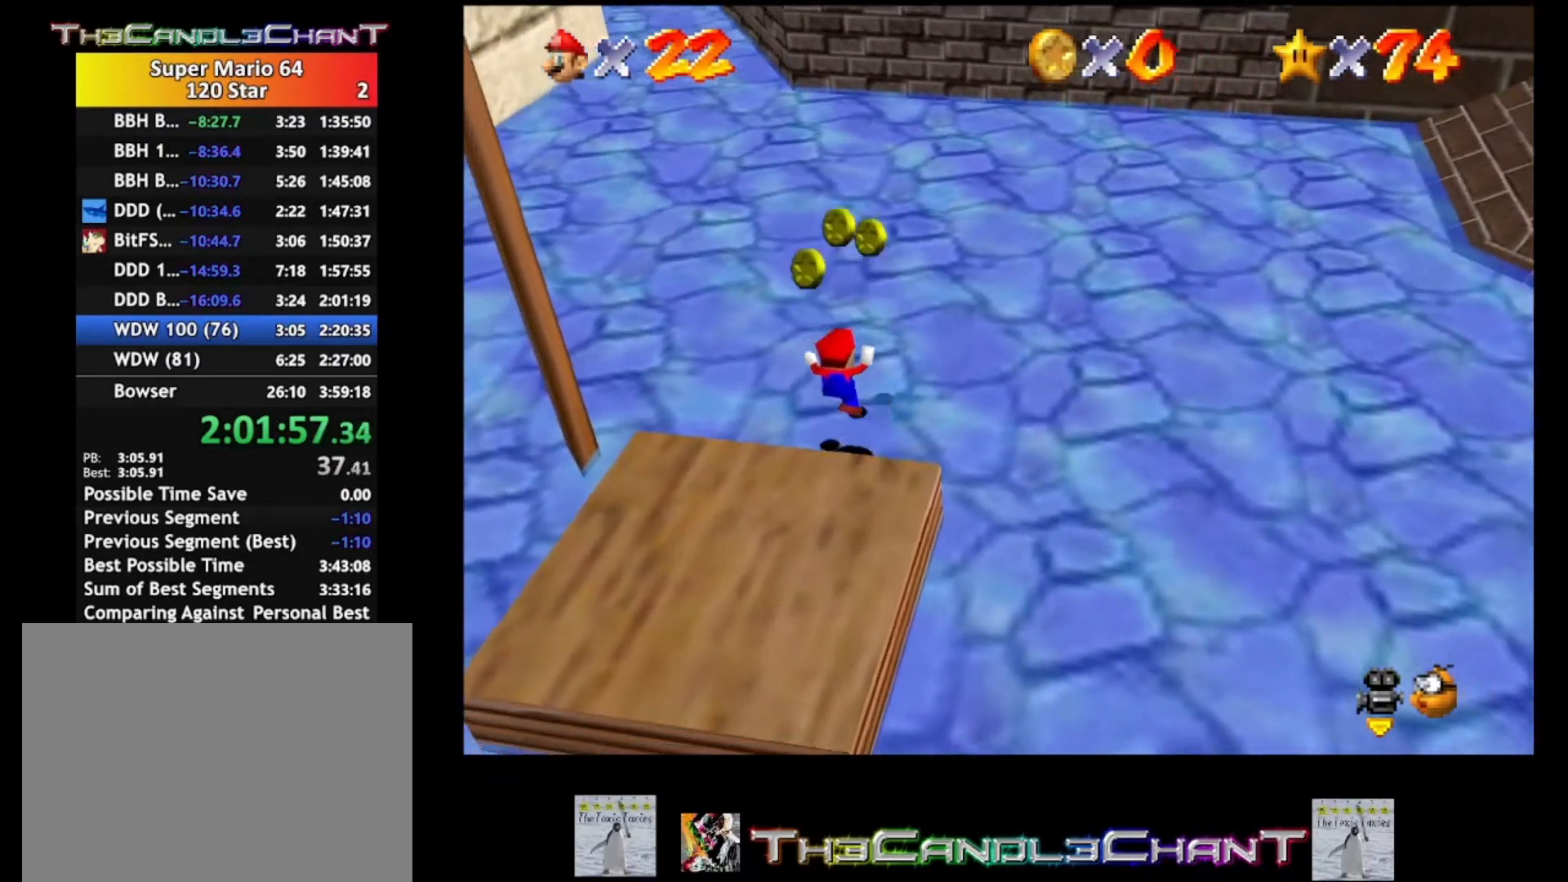
{"buttons": [], "left_stick": "up", "right_stick": "center", "events": [[67, "left_stick", "up-left"], [500, "left_stick", "up"]]}
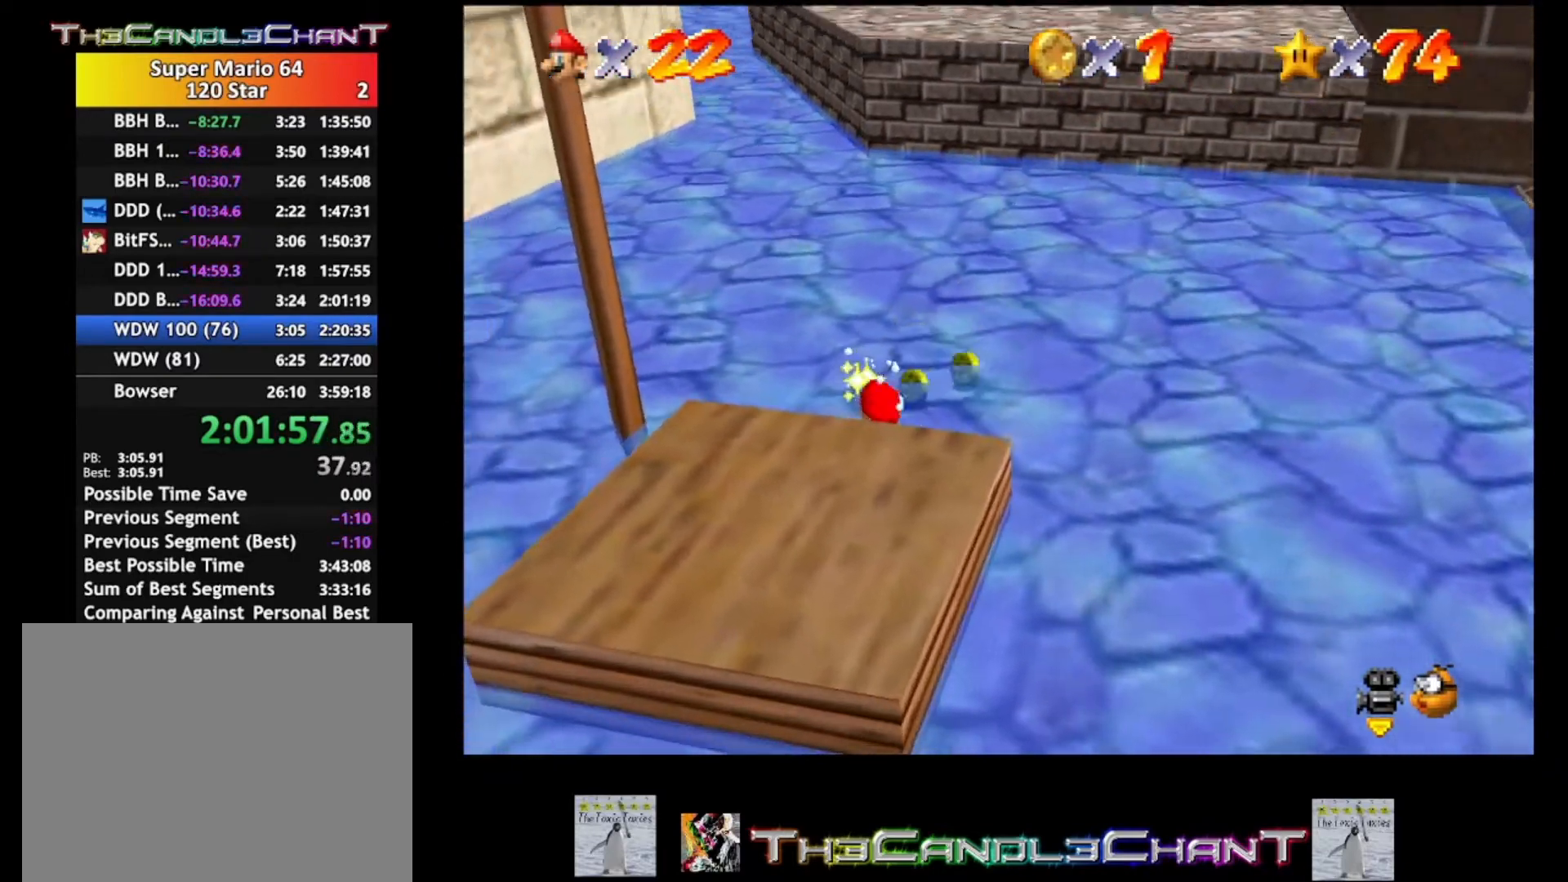
{"buttons": [], "left_stick": "up", "right_stick": "center", "events": []}
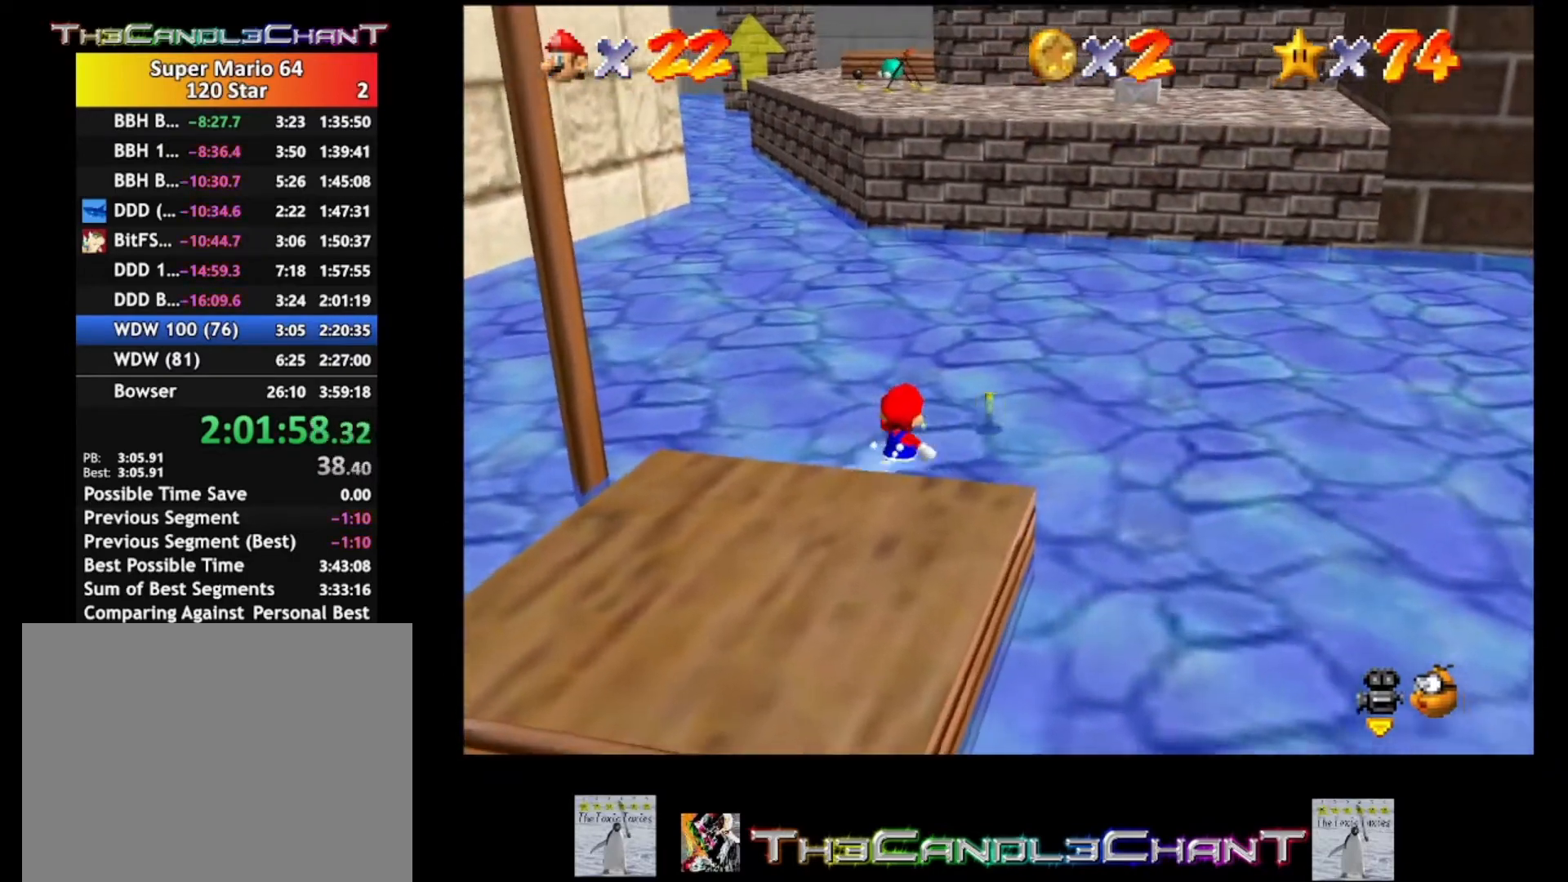
{"buttons": [], "left_stick": "down-right", "right_stick": "center", "events": [[33, "left_stick", "up-right"], [367, "left_stick", "right"], [467, "left_stick", "down-right"]]}
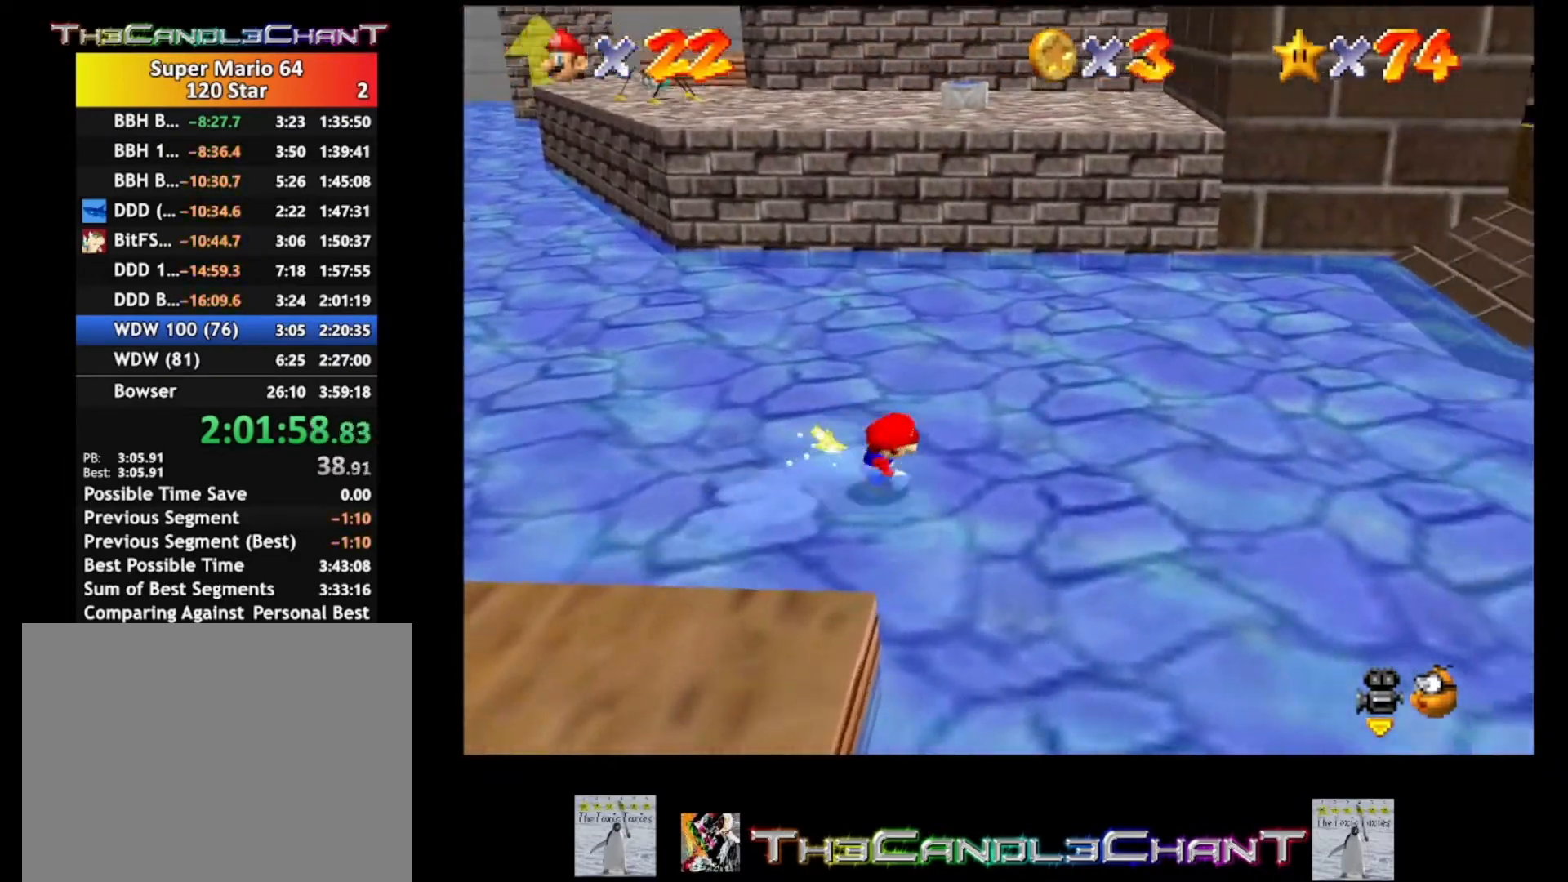
{"buttons": ["X"], "left_stick": "down", "right_stick": "center", "events": [[233, "left_stick", "down"], [433, "X", "down"]]}
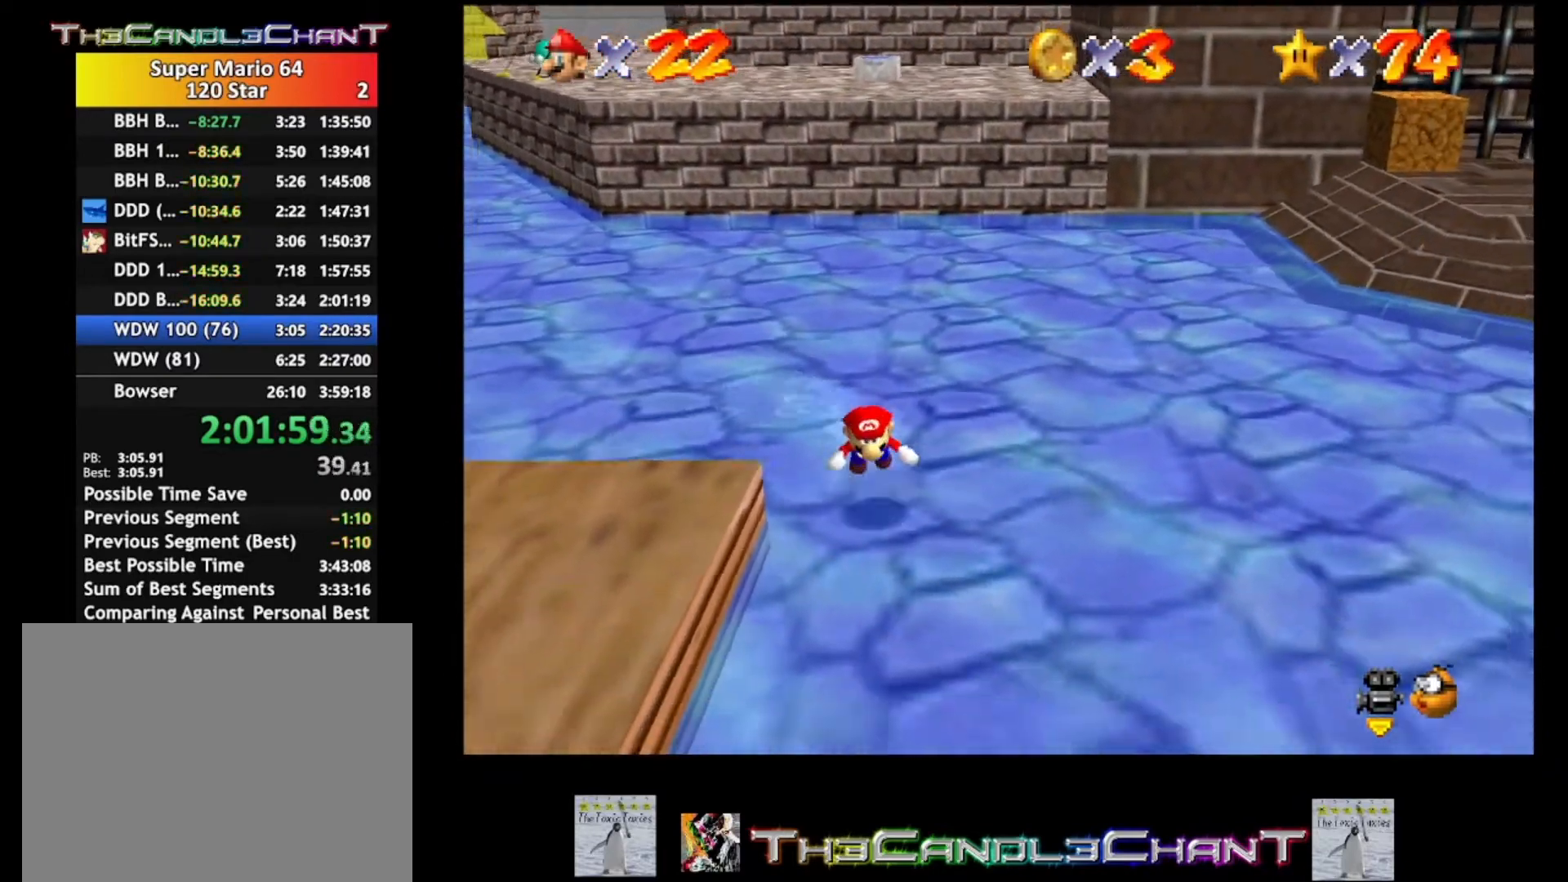
{"buttons": [], "left_stick": "down-left", "right_stick": "center", "events": [[67, "X", "up"], [167, "left_stick", "down-left"], [267, "A", "down"], [300, "X", "down"], [367, "A", "up"], [400, "X", "up"]]}
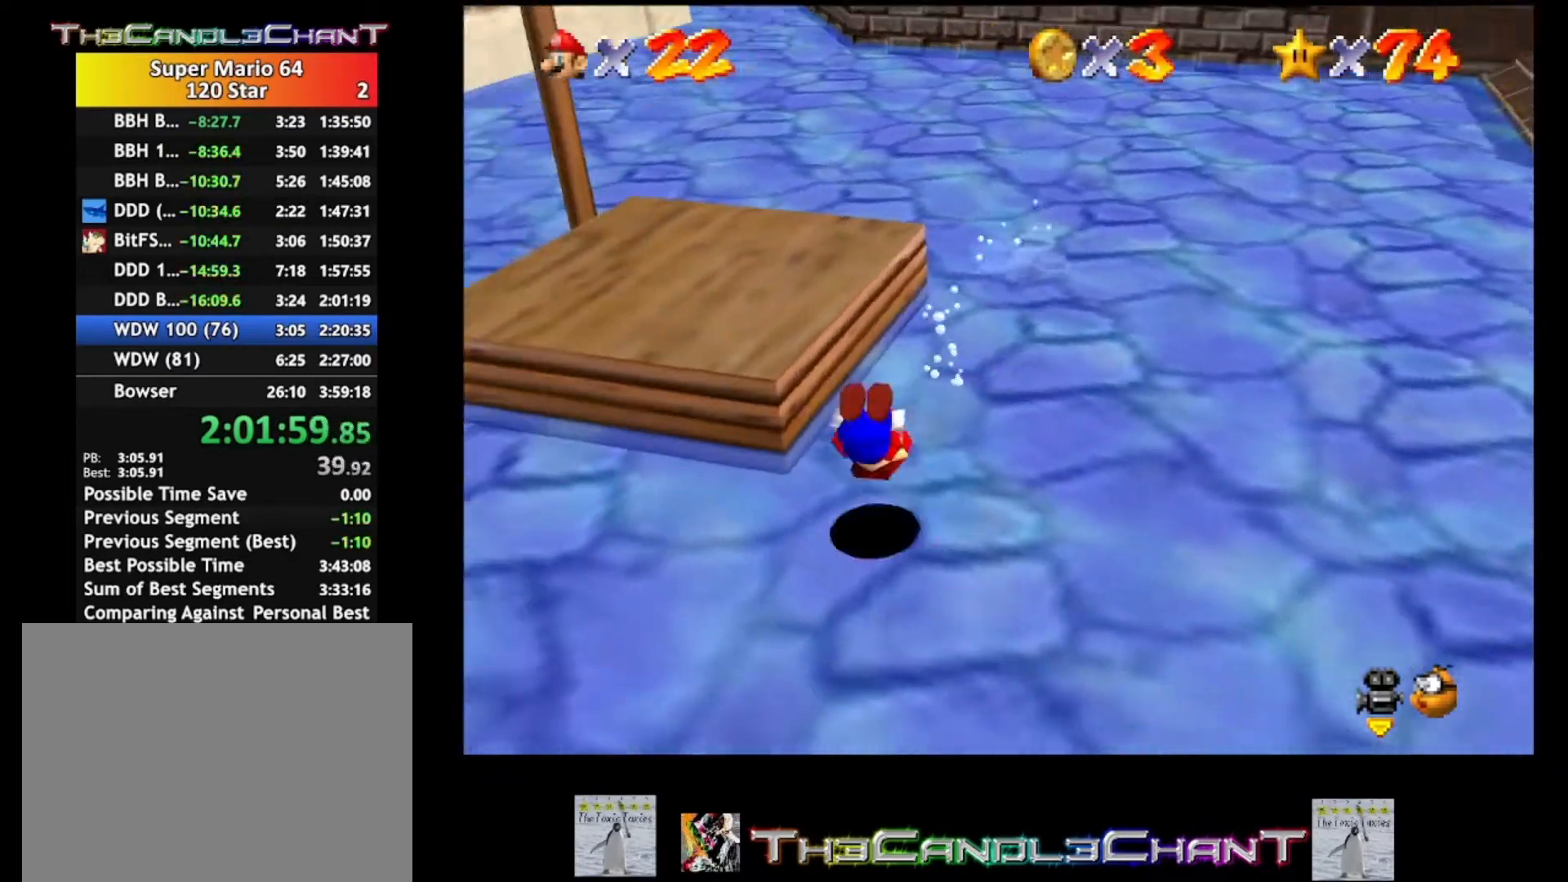
{"buttons": [], "left_stick": "up-left", "right_stick": "center", "events": [[33, "left_stick", "left"], [233, "left_stick", "up-left"]]}
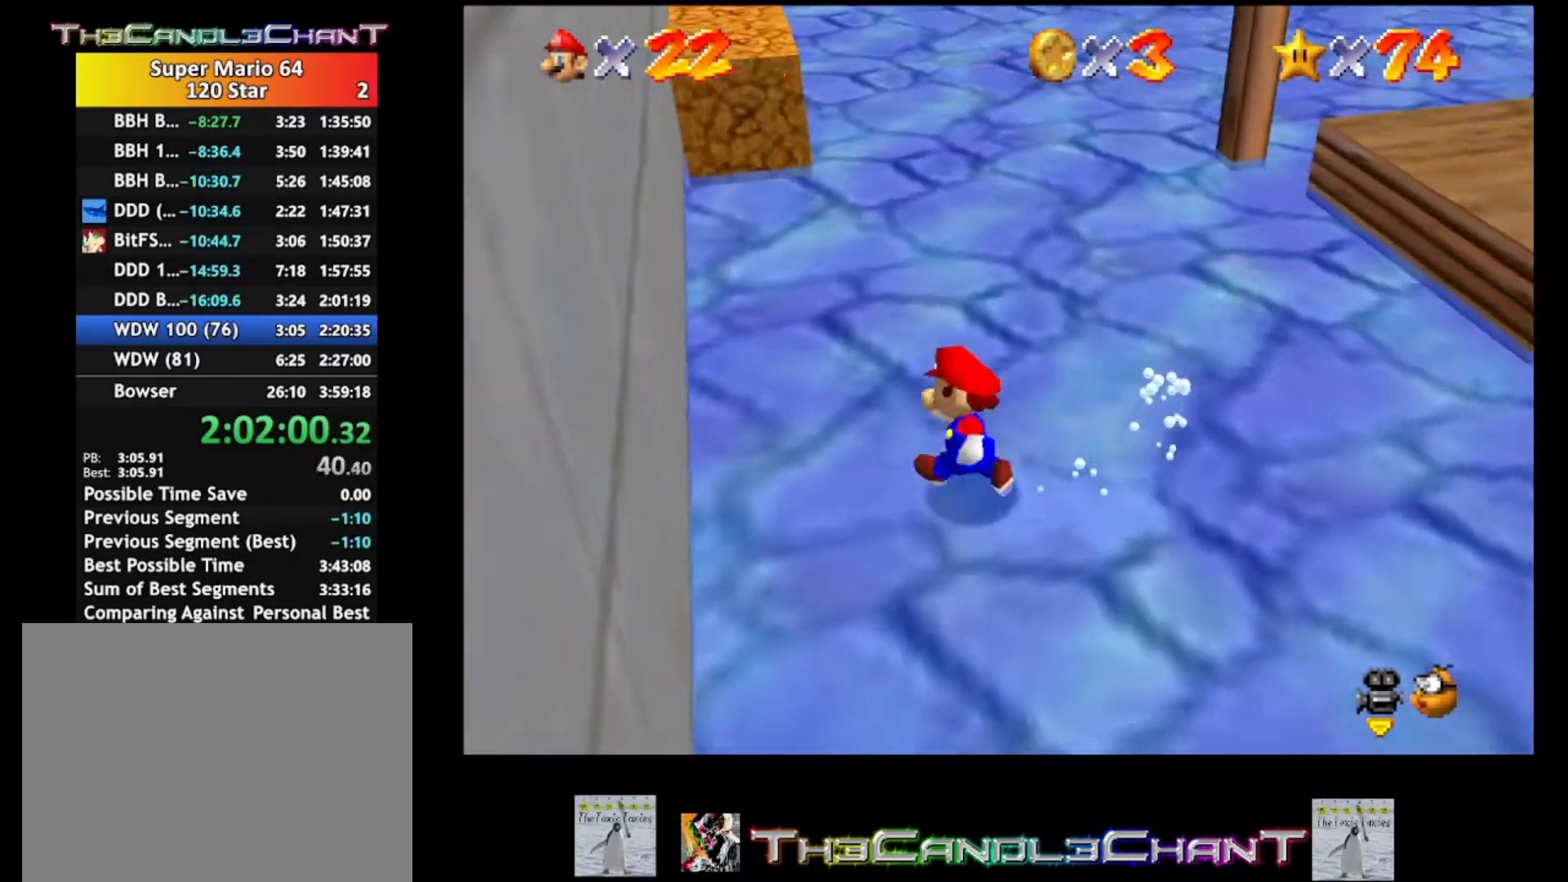
{"buttons": [], "left_stick": "up", "right_stick": "center", "events": [[400, "left_stick", "up"]]}
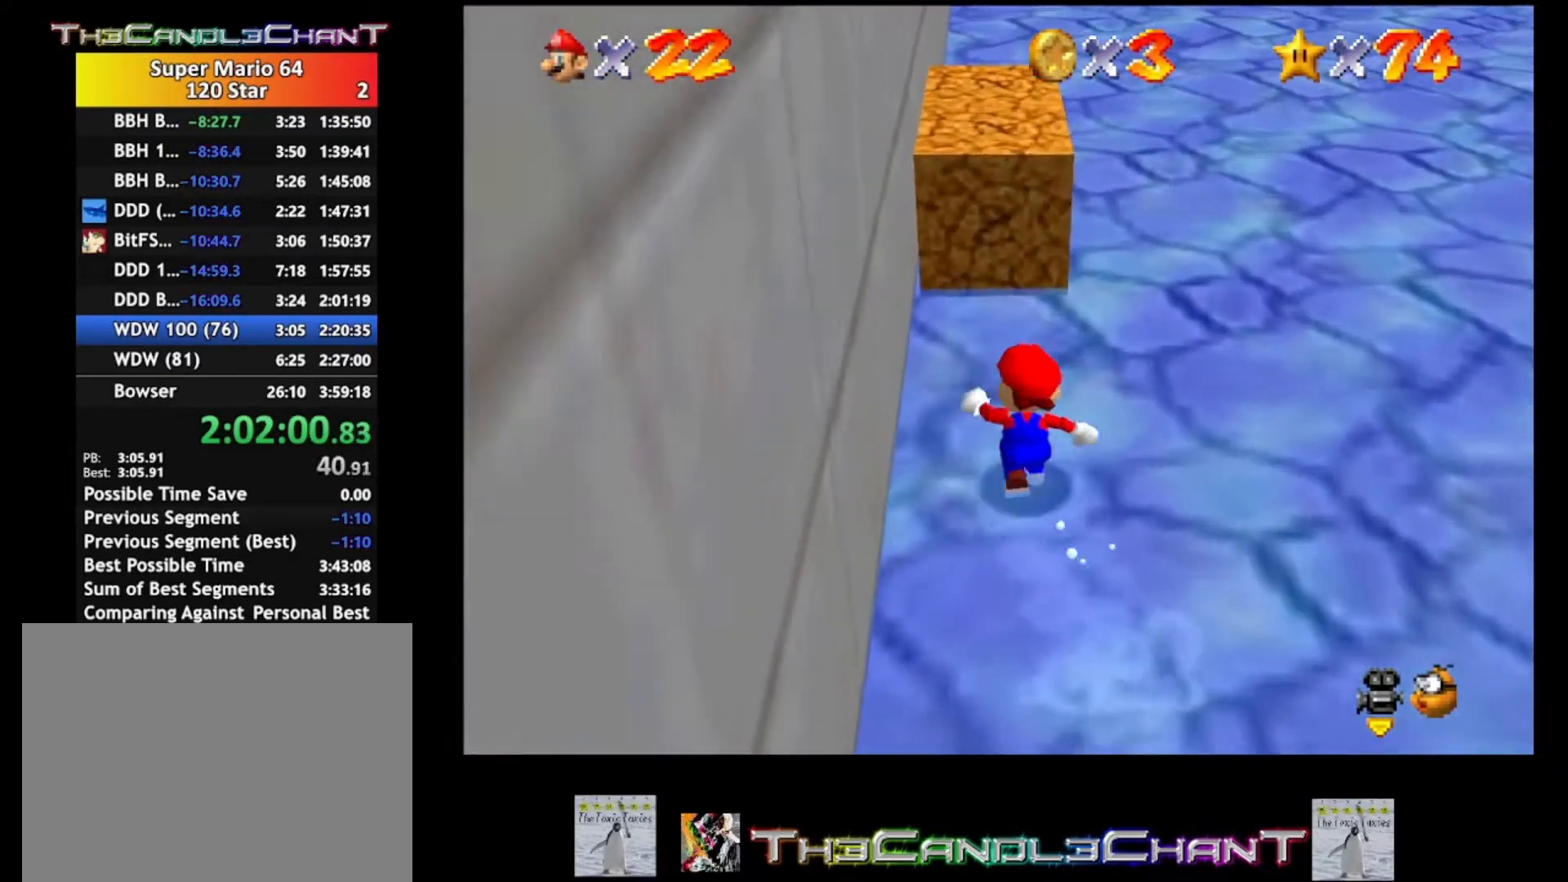
{"buttons": ["L2"], "left_stick": "up-left", "right_stick": "center", "events": [[133, "A", "down"], [333, "A", "up"], [433, "left_stick", "up-left"], [467, "L2", "down"]]}
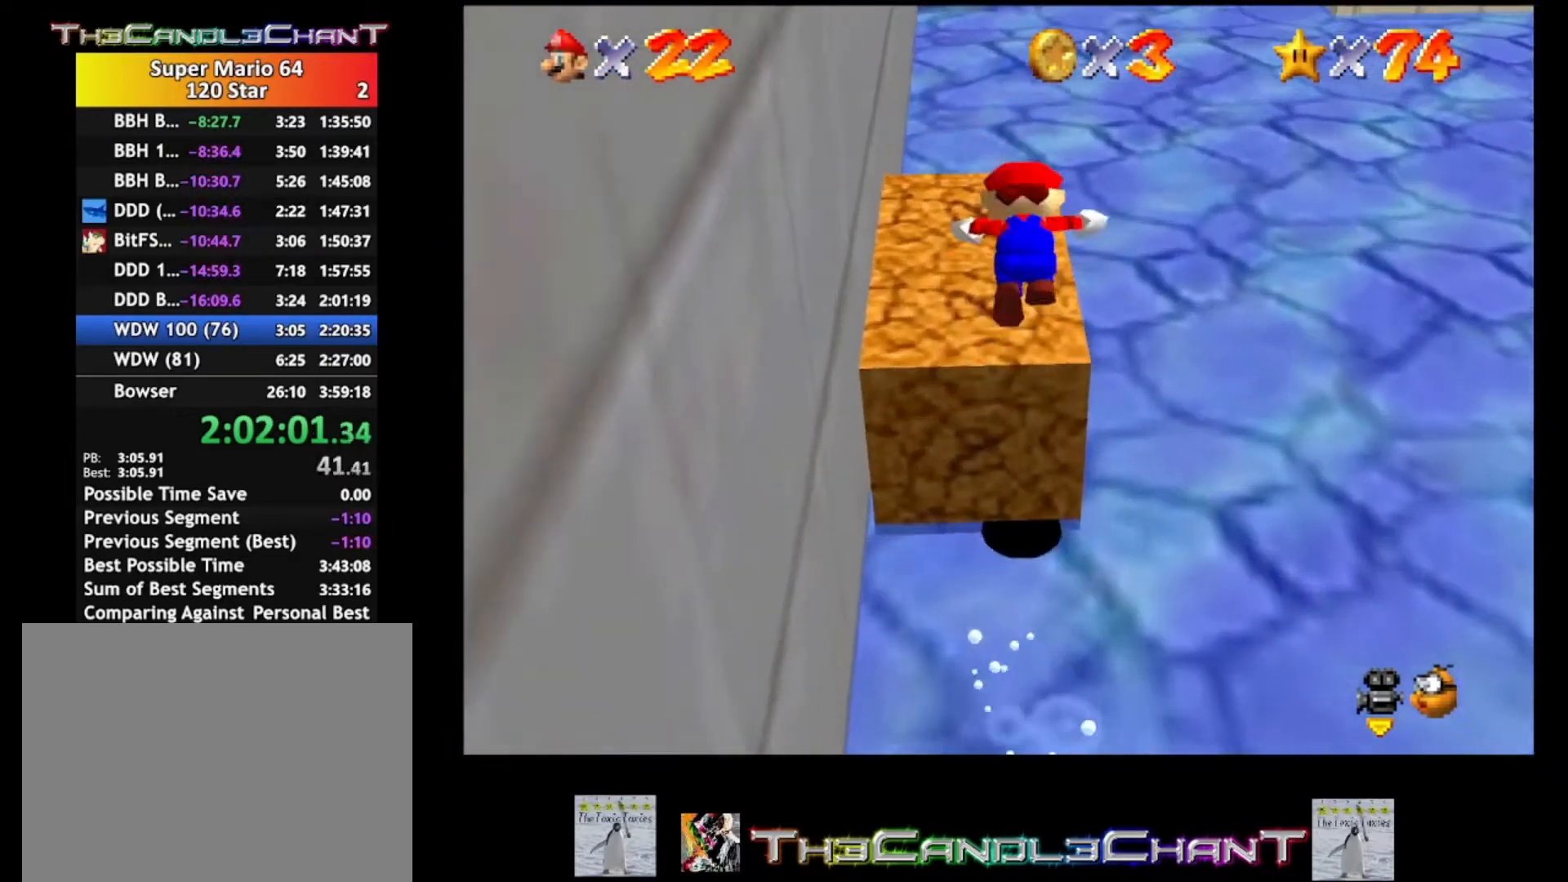
{"buttons": [], "left_stick": "up", "right_stick": "center", "events": [[167, "left_stick", "center"], [200, "L2", "up"], [333, "left_stick", "up"]]}